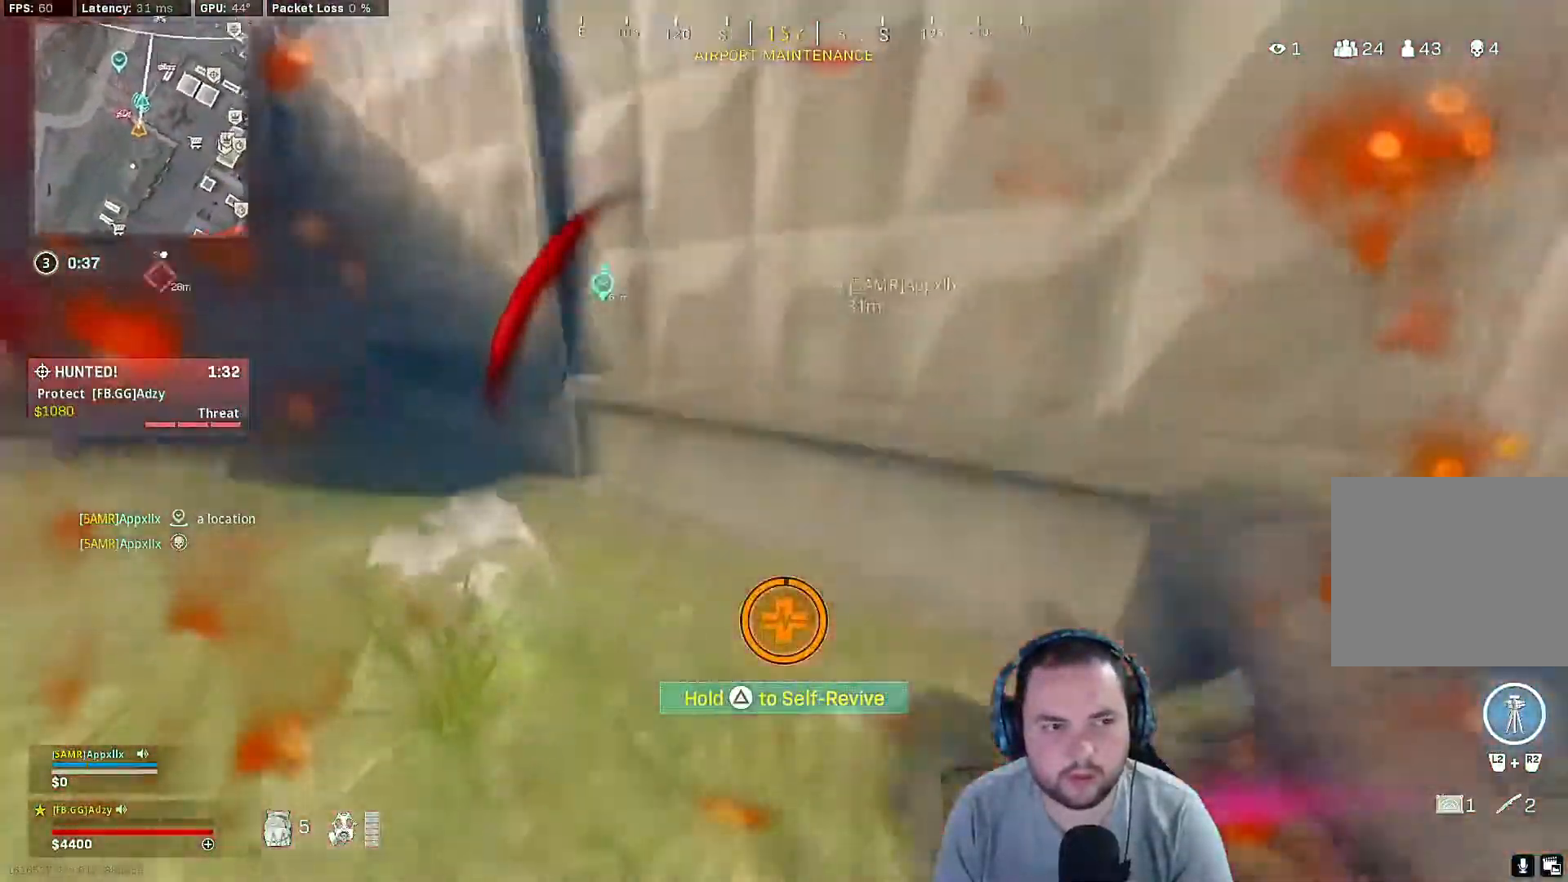
Gameplay with a controller (PlayStation layout); each line is a JSON object with the inputs held at the frame after it. "events" lists button and stick changes between this image and that frame as [ms after this image, input, new state], when the widget could be followed in between.
{"buttons": [], "left_stick": "down-right", "right_stick": "left", "events": []}
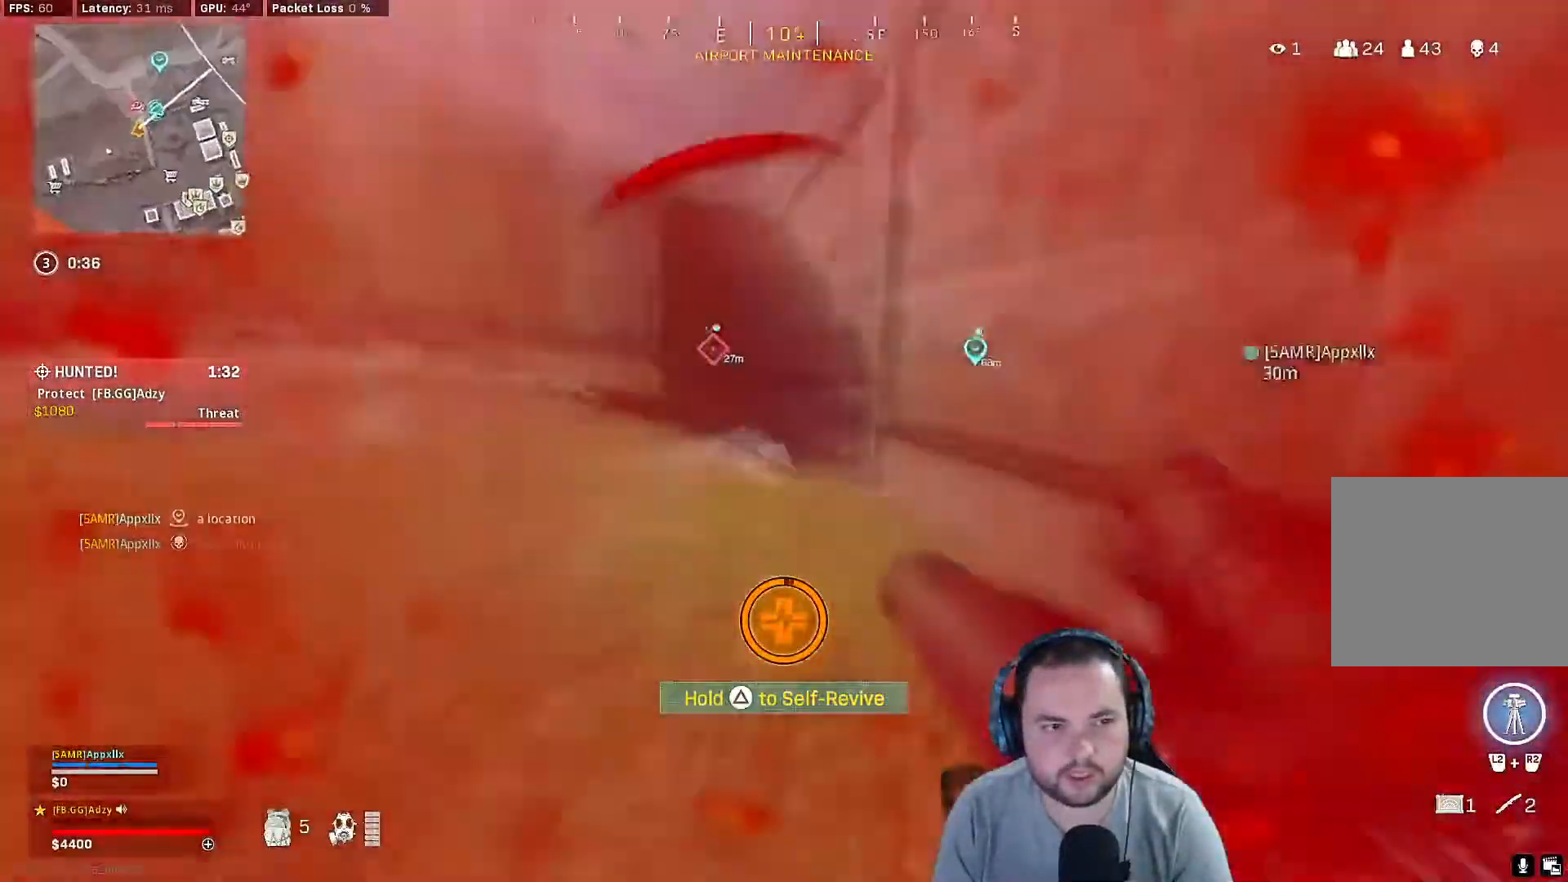
{"buttons": [], "left_stick": "down-right", "right_stick": "center", "events": [[267, "right_stick", "center"]]}
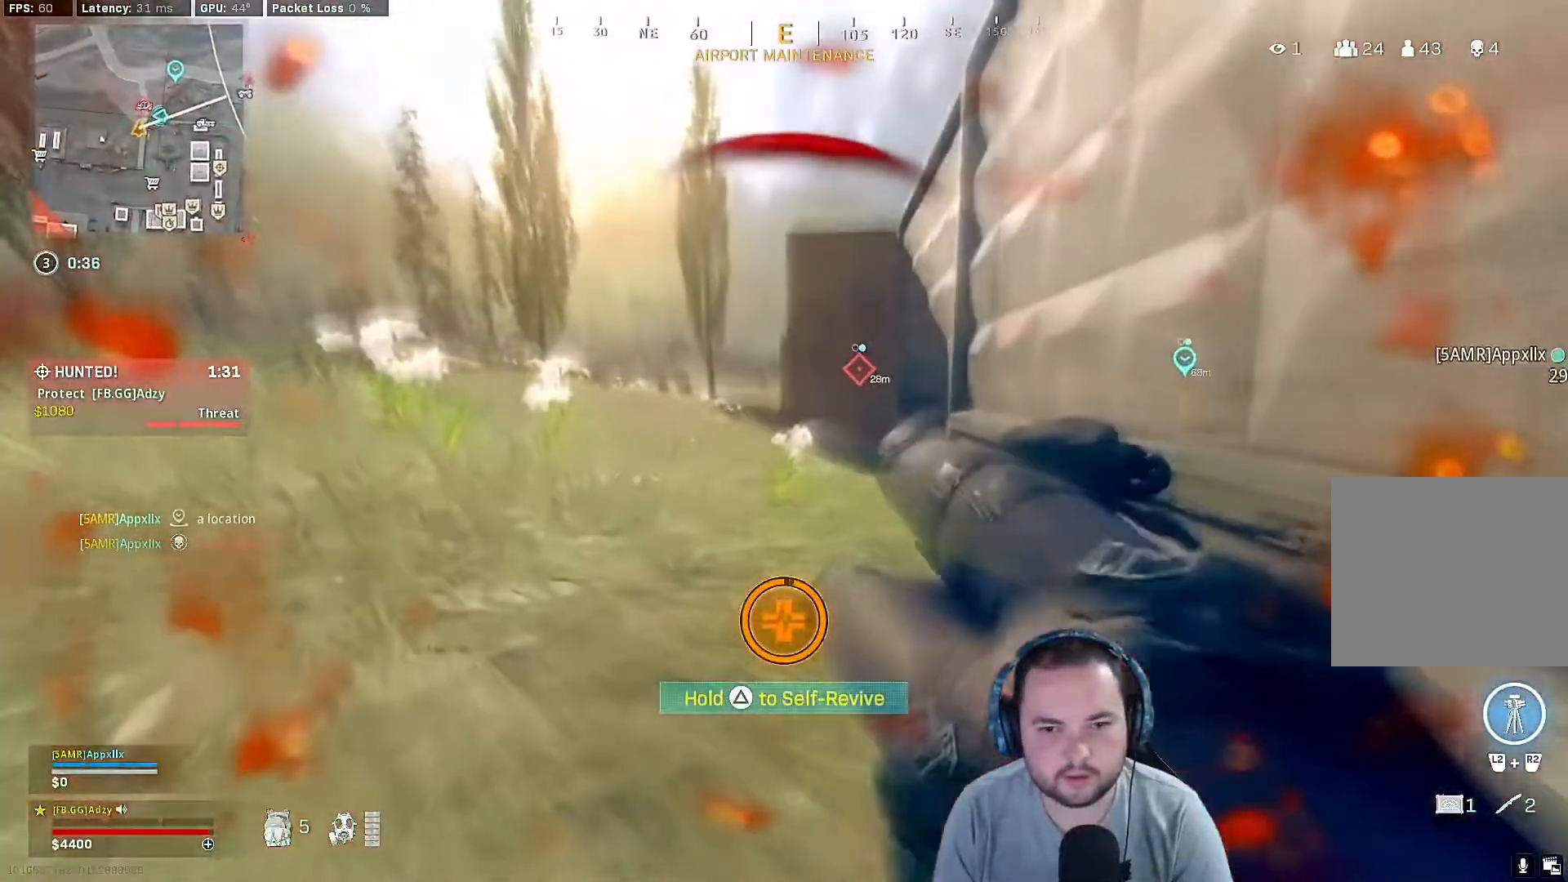
{"buttons": [], "left_stick": "down", "right_stick": "up", "events": [[200, "left_stick", "down"], [233, "right_stick", "up"]]}
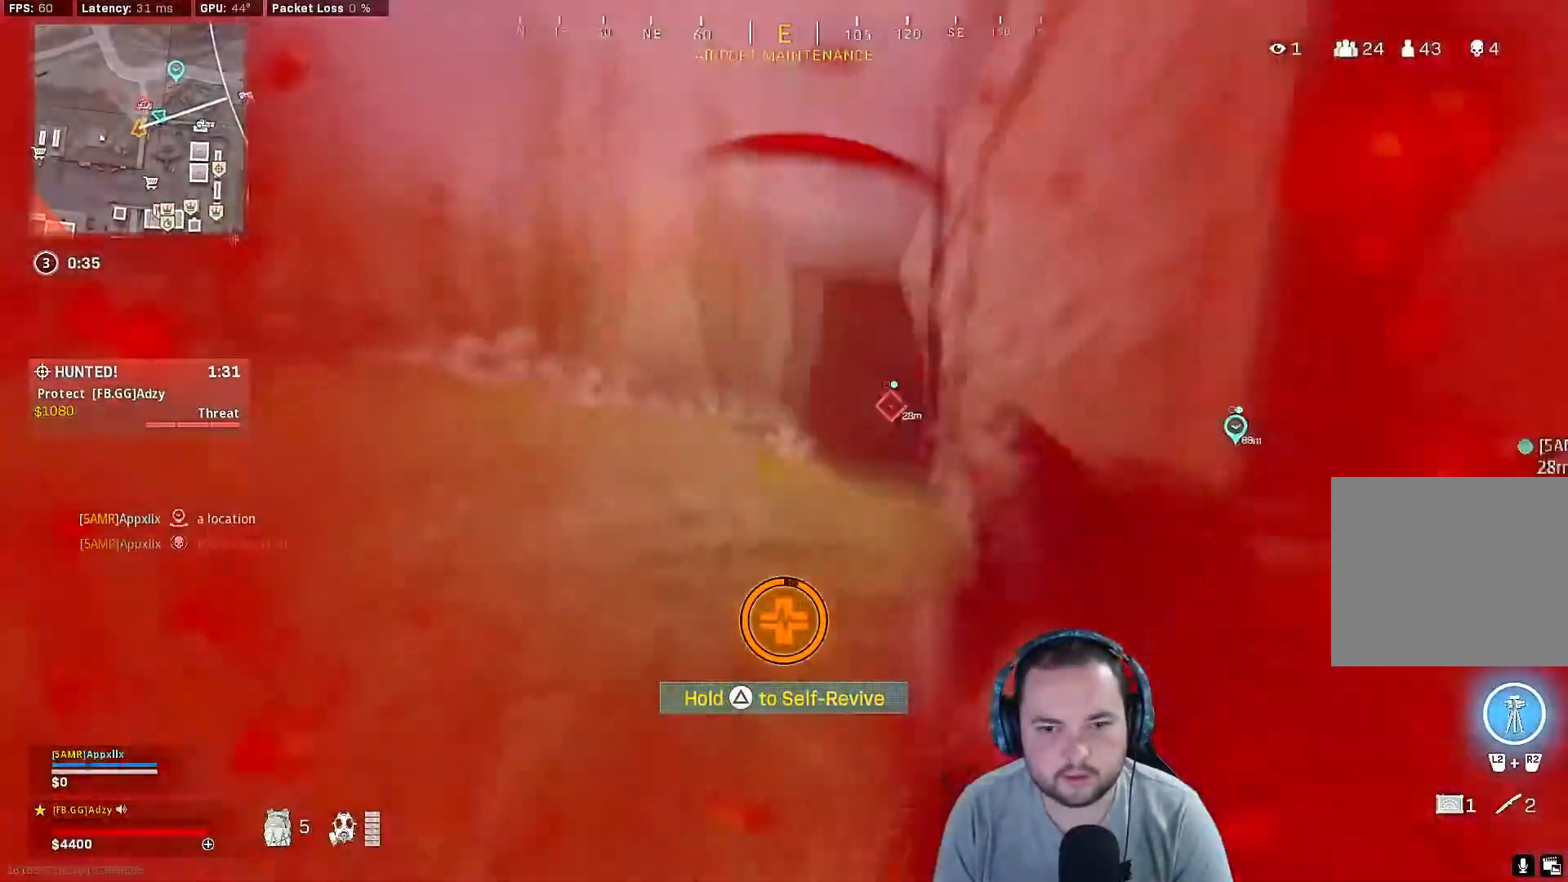
{"buttons": [], "left_stick": "down", "right_stick": "up-left", "events": [[200, "right_stick", "up-left"]]}
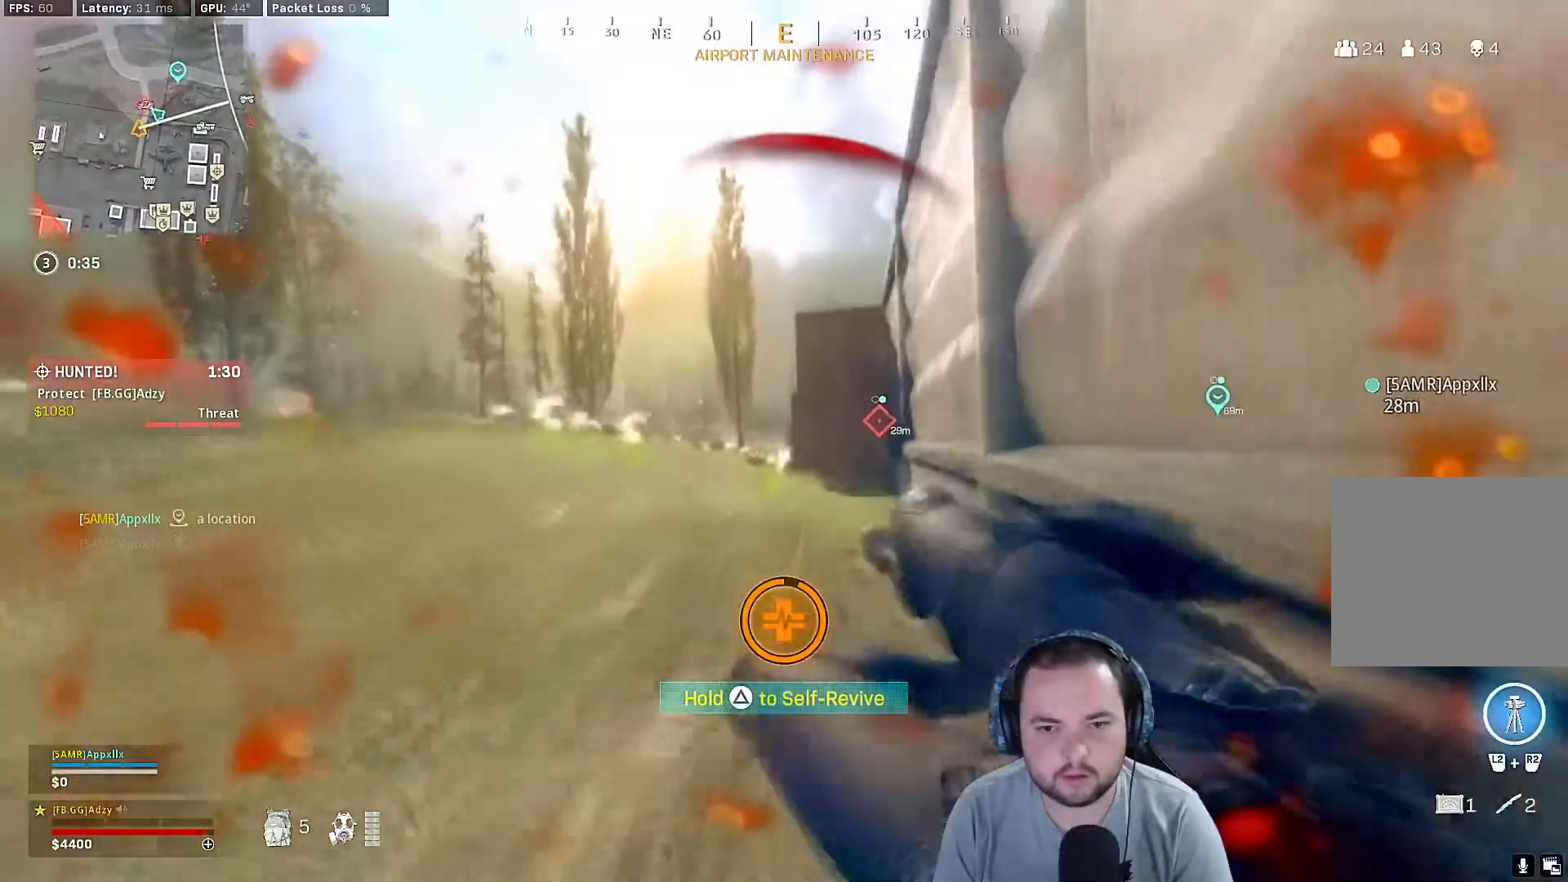
{"buttons": ["TRIANGLE"], "left_stick": "center", "right_stick": "center", "events": [[233, "right_stick", "center"], [433, "TRIANGLE", "down"], [433, "left_stick", "center"]]}
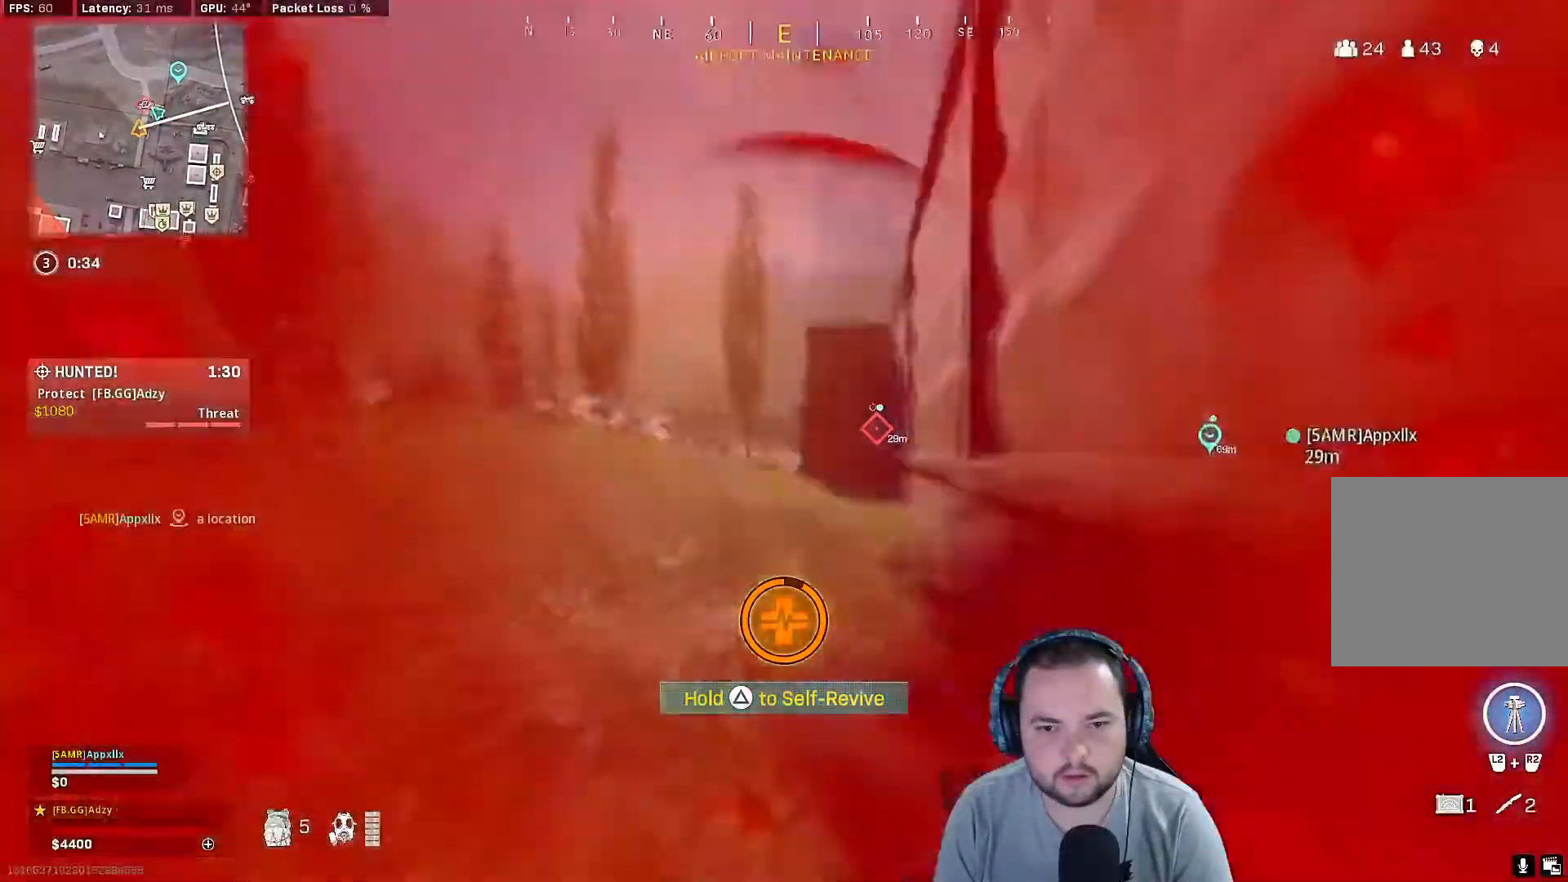
{"buttons": ["TRIANGLE"], "left_stick": "center", "right_stick": "center", "events": []}
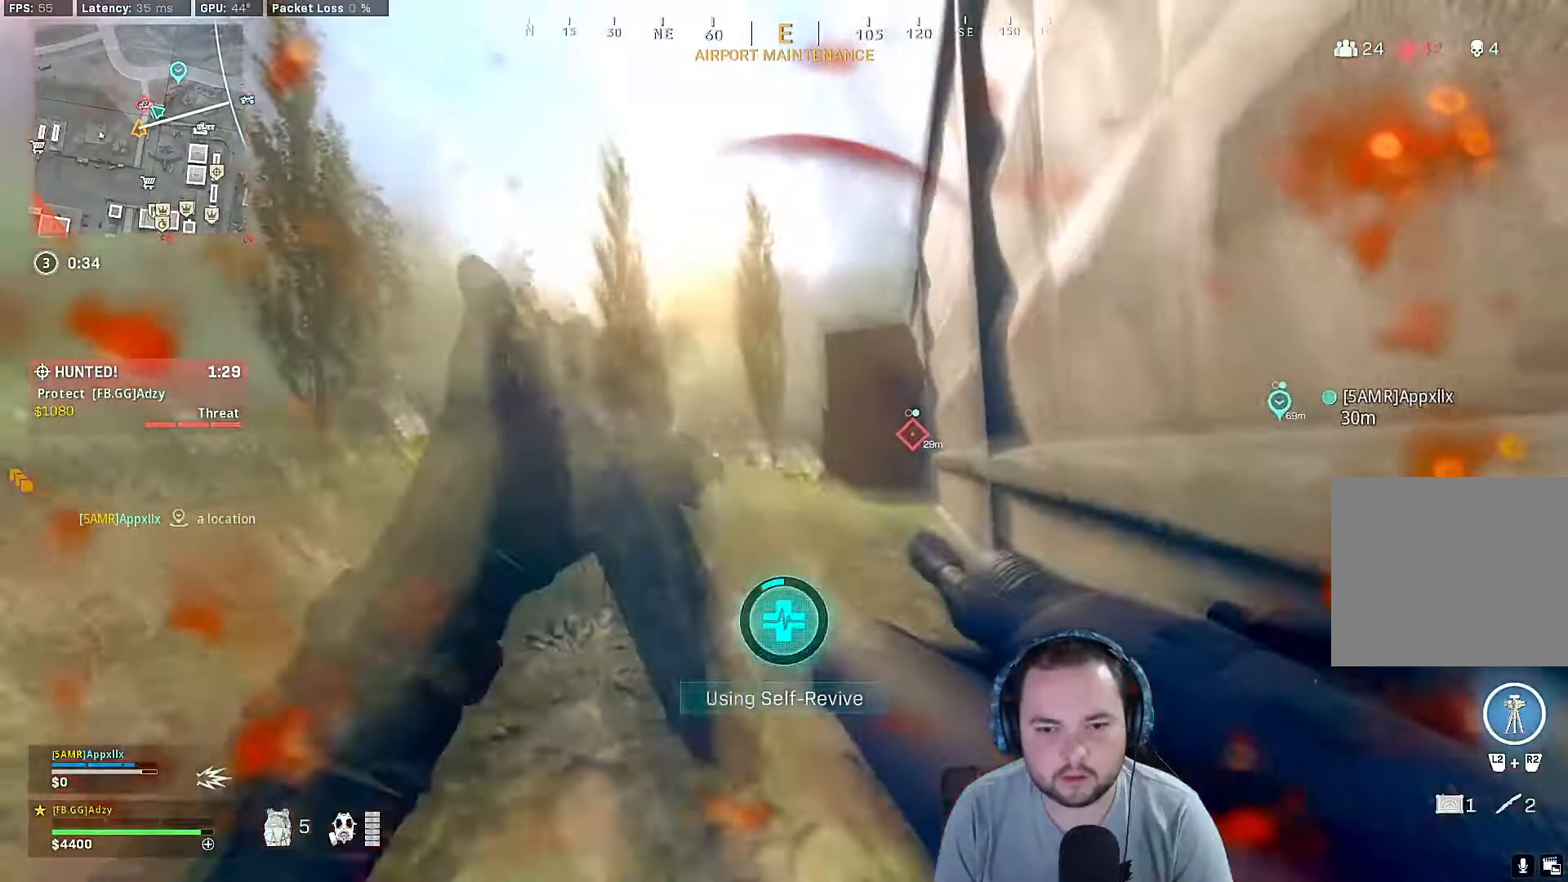
{"buttons": ["TRIANGLE"], "left_stick": "center", "right_stick": "center", "events": []}
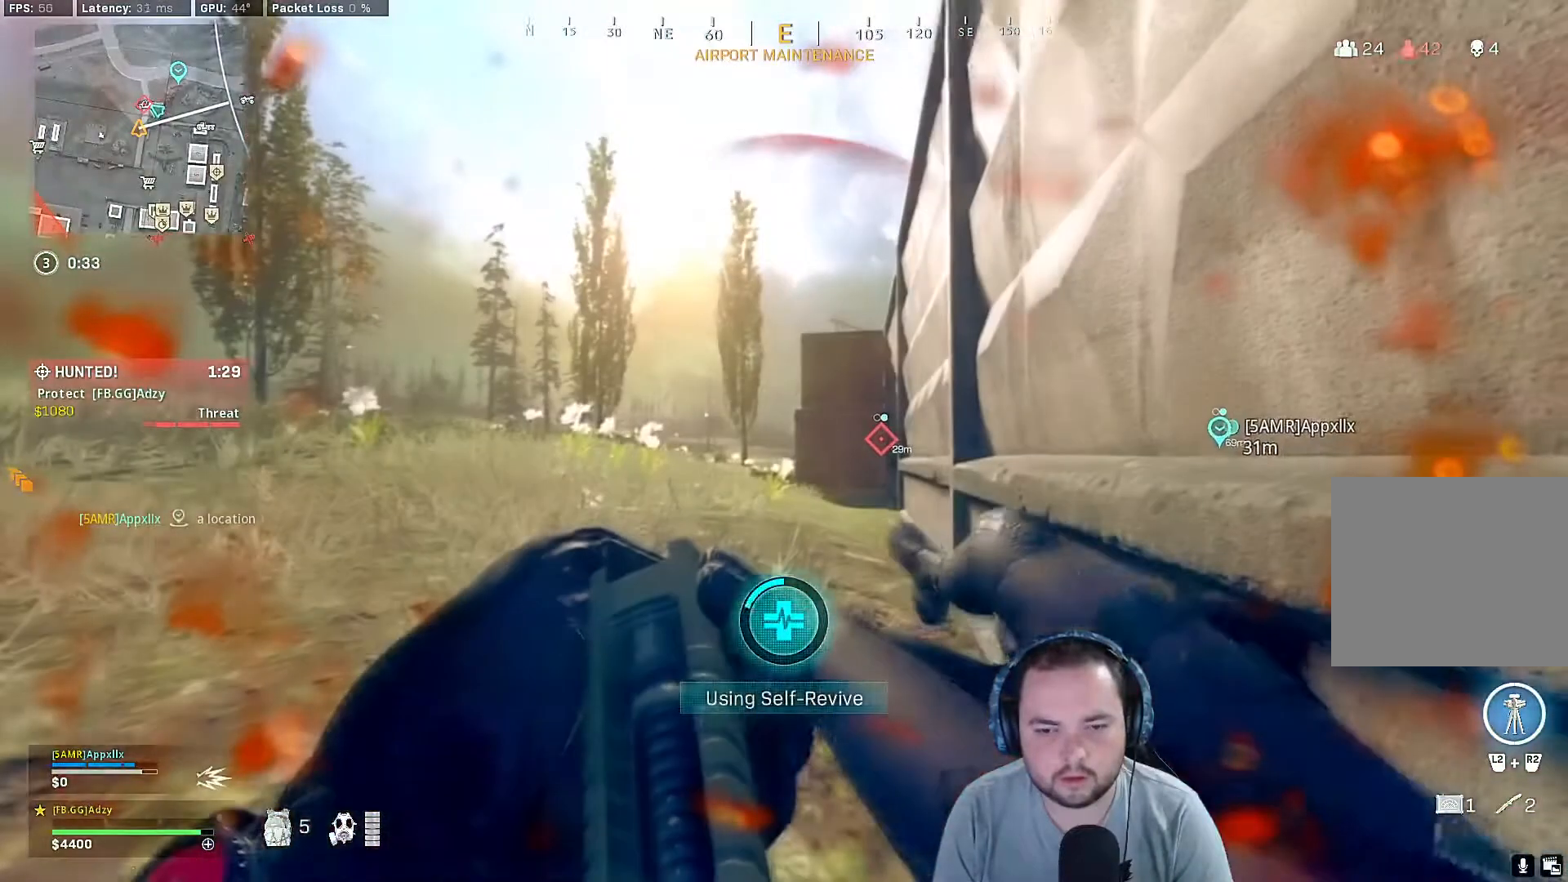
{"buttons": ["TRIANGLE"], "left_stick": "center", "right_stick": "center", "events": []}
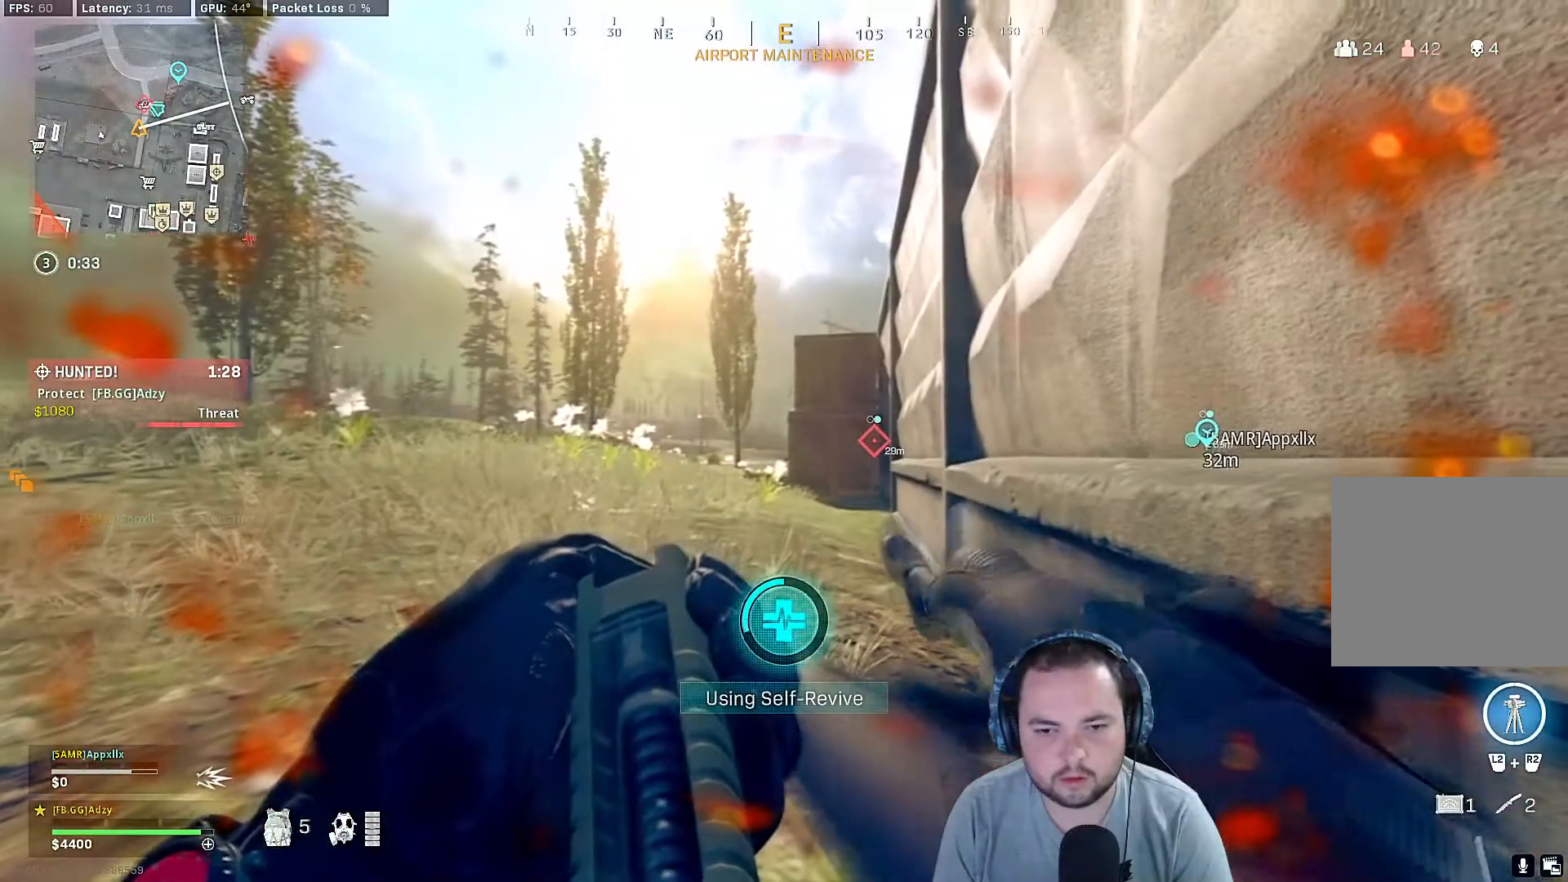
{"buttons": ["TRIANGLE"], "left_stick": "center", "right_stick": "center", "events": []}
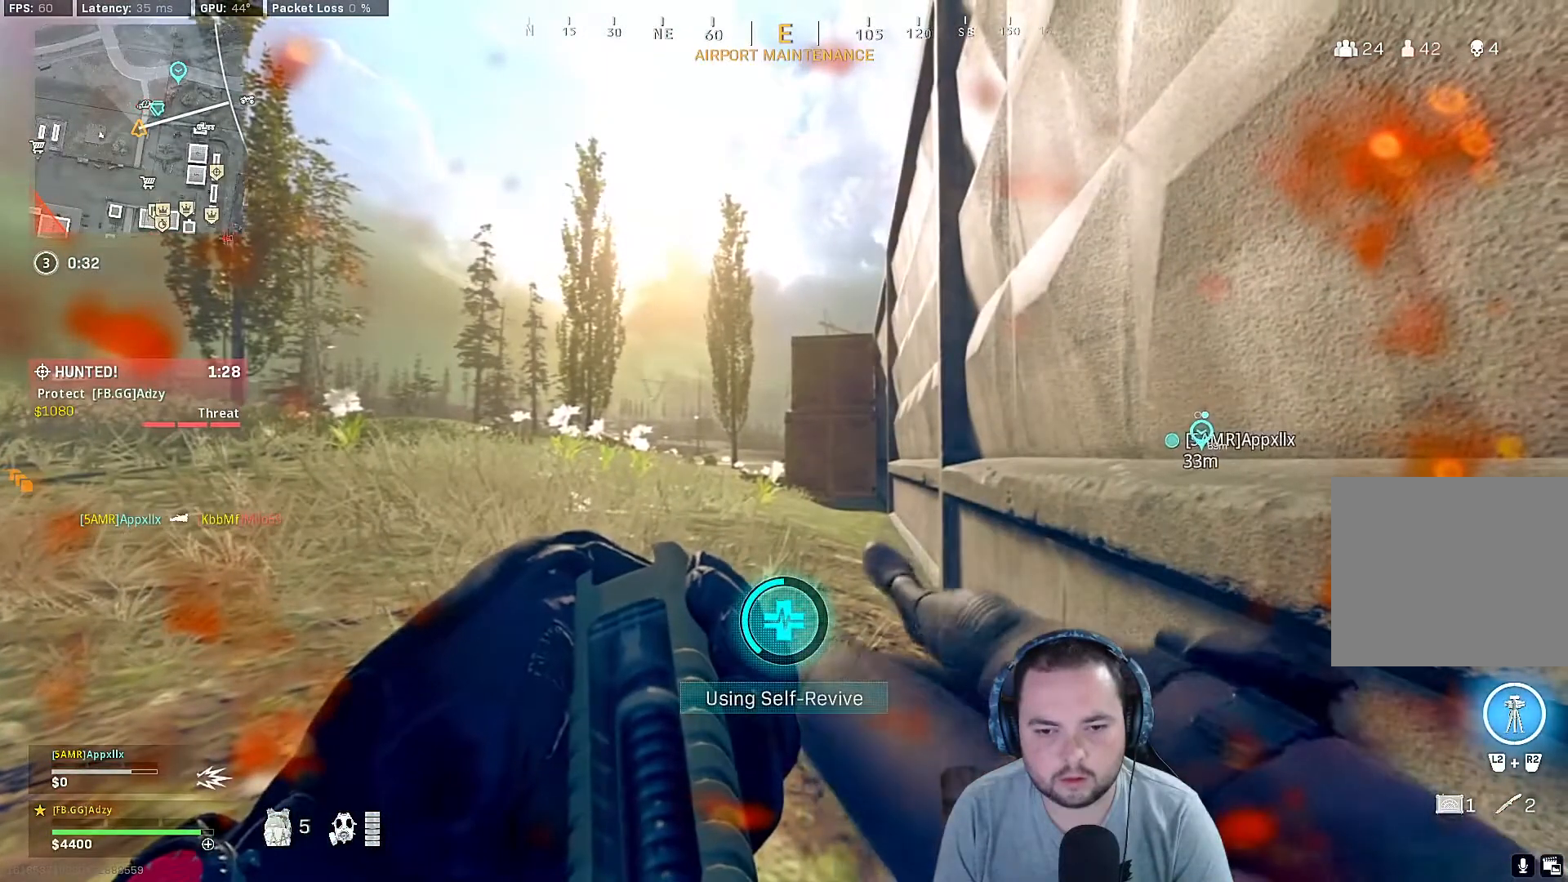
{"buttons": ["TRIANGLE"], "left_stick": "center", "right_stick": "center", "events": []}
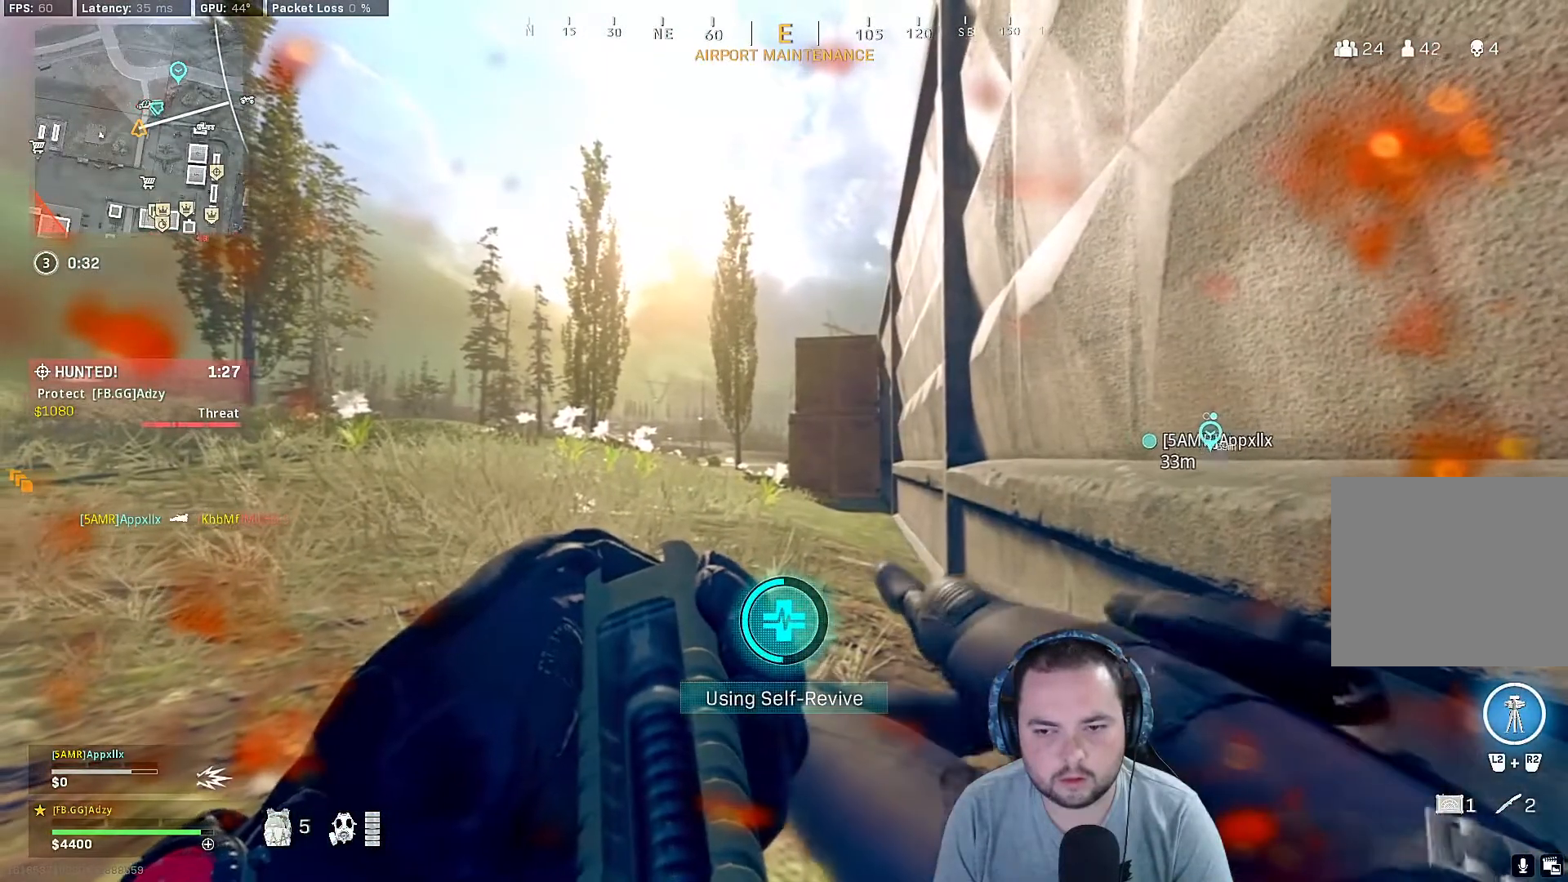
{"buttons": ["TRIANGLE"], "left_stick": "center", "right_stick": "center", "events": []}
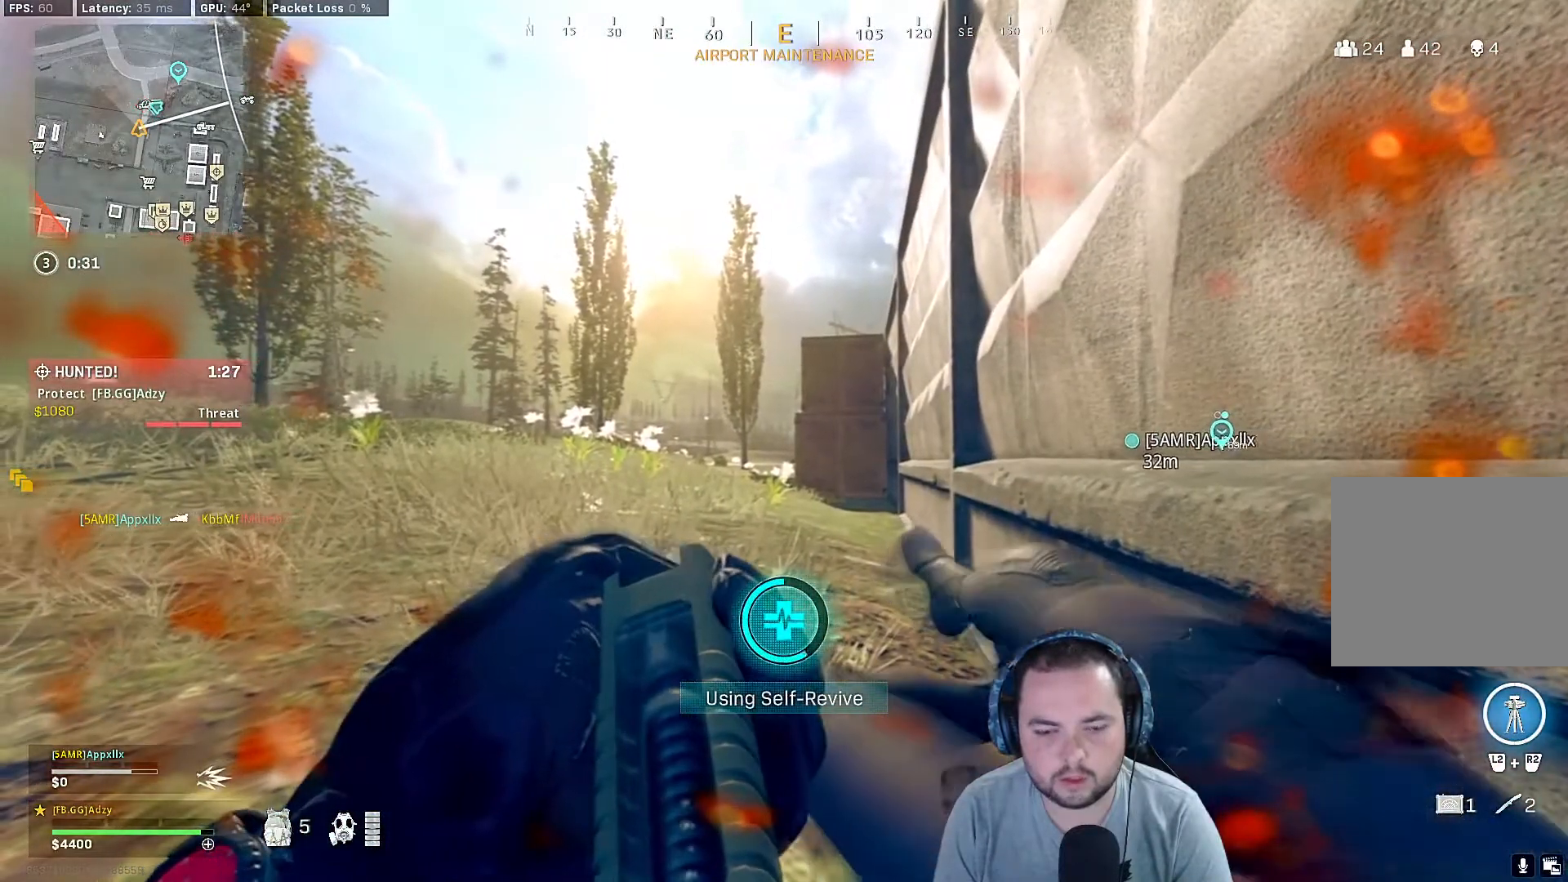
{"buttons": ["TRIANGLE"], "left_stick": "center", "right_stick": "center", "events": []}
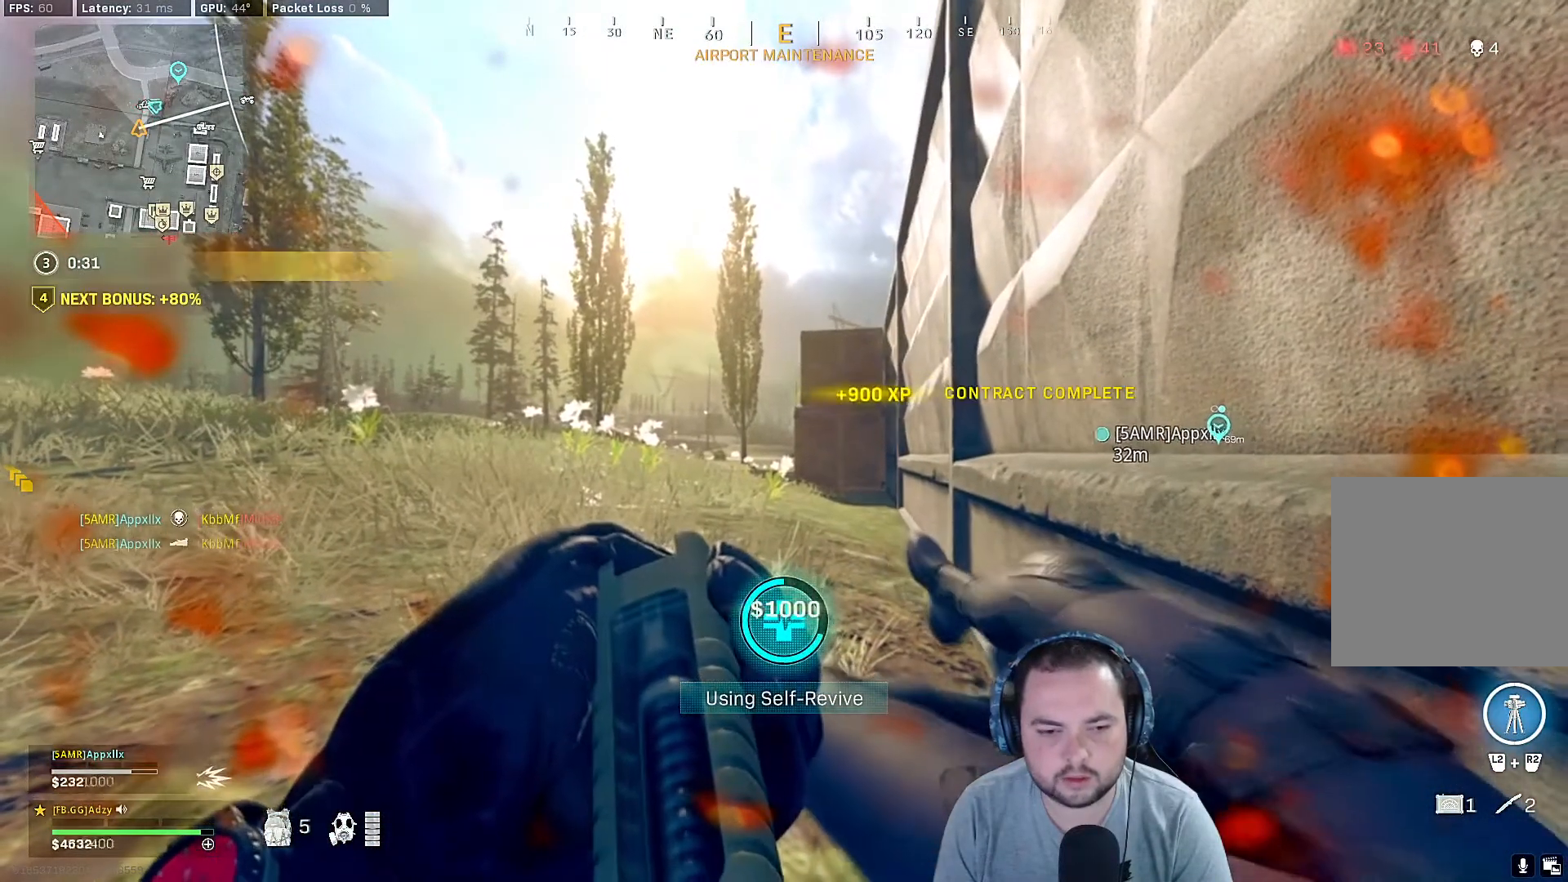
{"buttons": ["TRIANGLE"], "left_stick": "center", "right_stick": "center", "events": []}
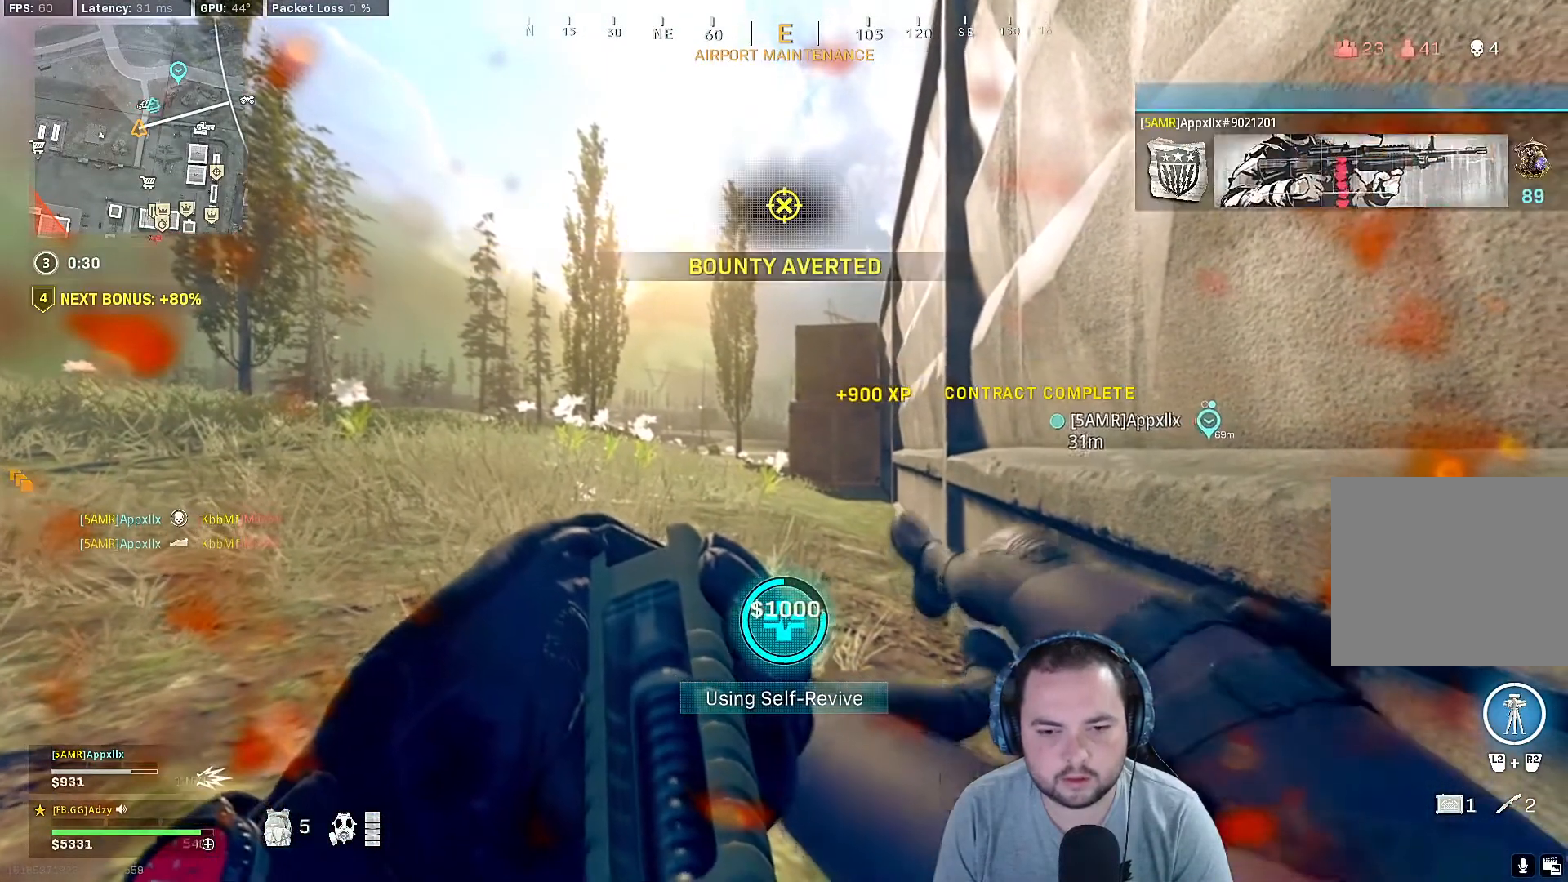
{"buttons": [], "left_stick": "center", "right_stick": "center", "events": [[433, "TRIANGLE", "up"]]}
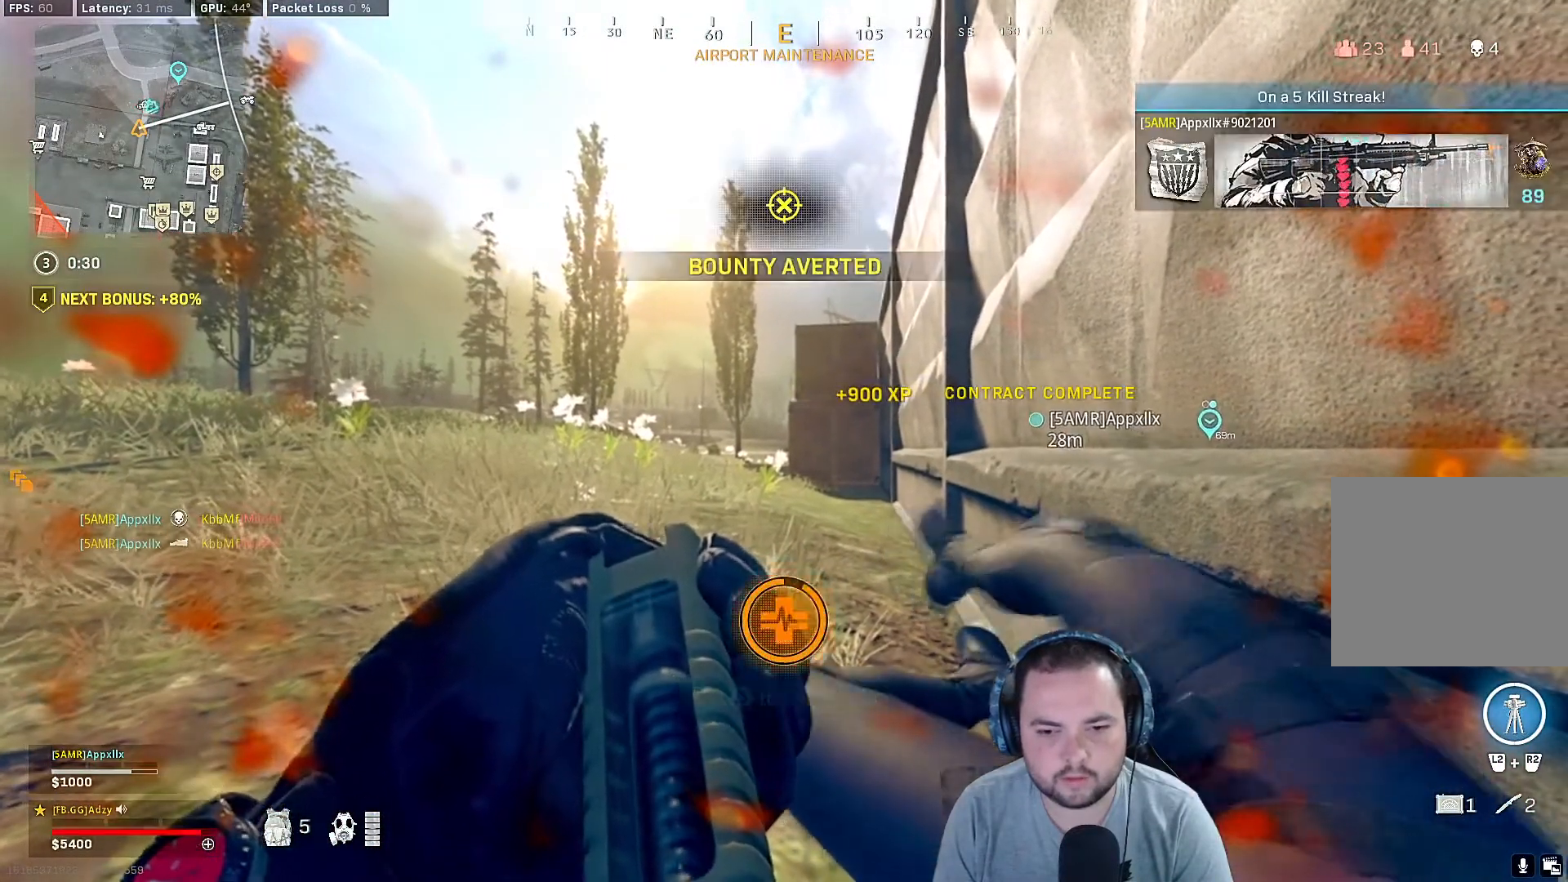
{"buttons": ["TRIANGLE"], "left_stick": "center", "right_stick": "center", "events": [[67, "TRIANGLE", "down"], [167, "TRIANGLE", "up"], [400, "TRIANGLE", "down"]]}
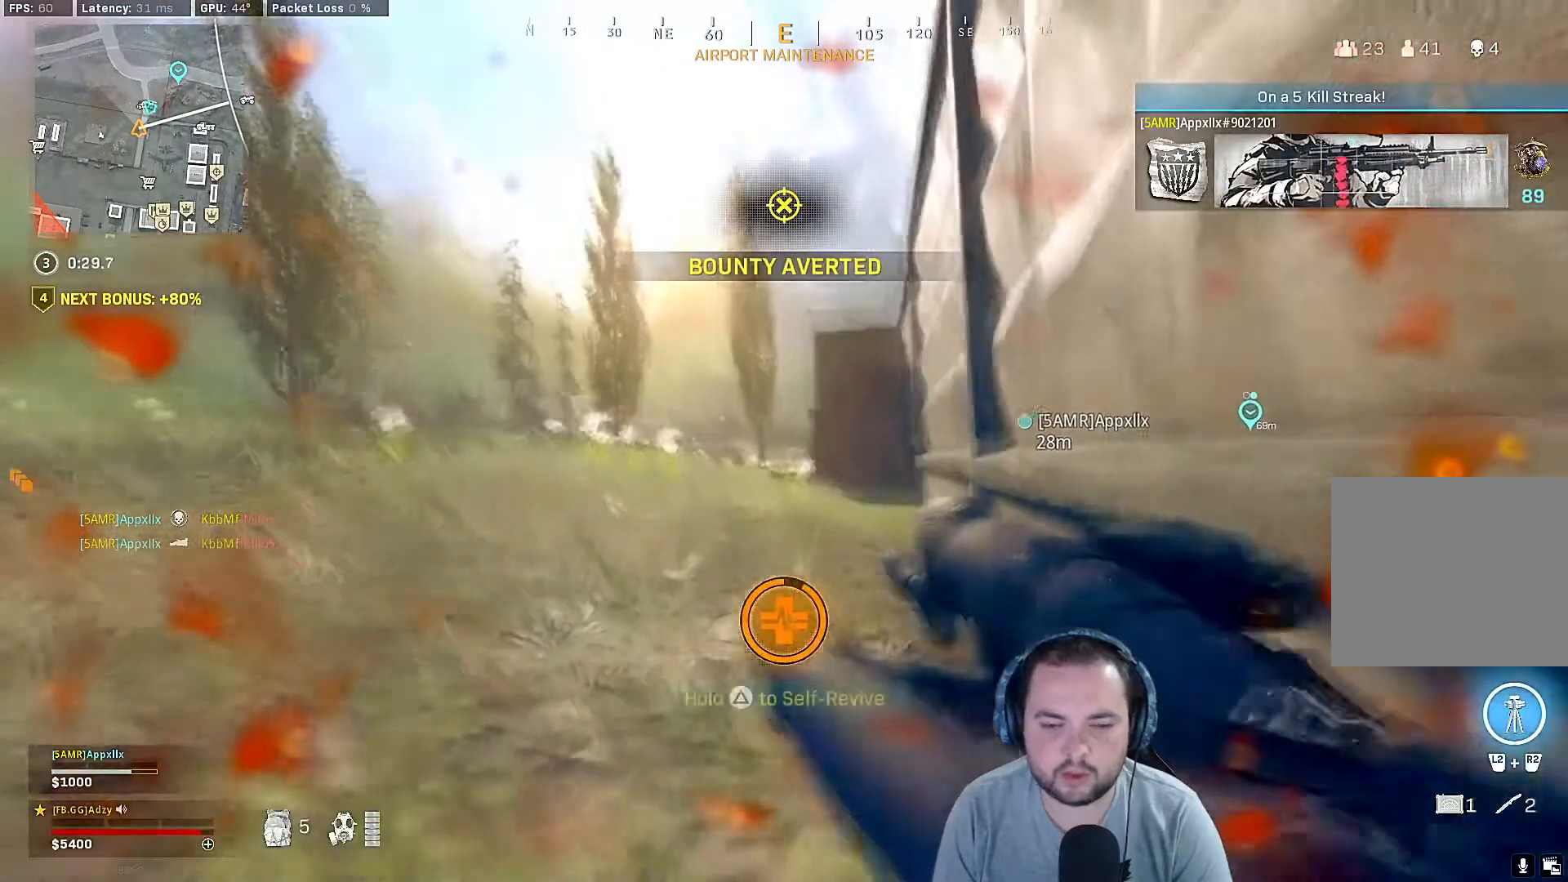
{"buttons": ["TRIANGLE"], "left_stick": "center", "right_stick": "center", "events": [[67, "TRIANGLE", "up"], [200, "TRIANGLE", "down"], [300, "TRIANGLE", "up"], [467, "TRIANGLE", "down"]]}
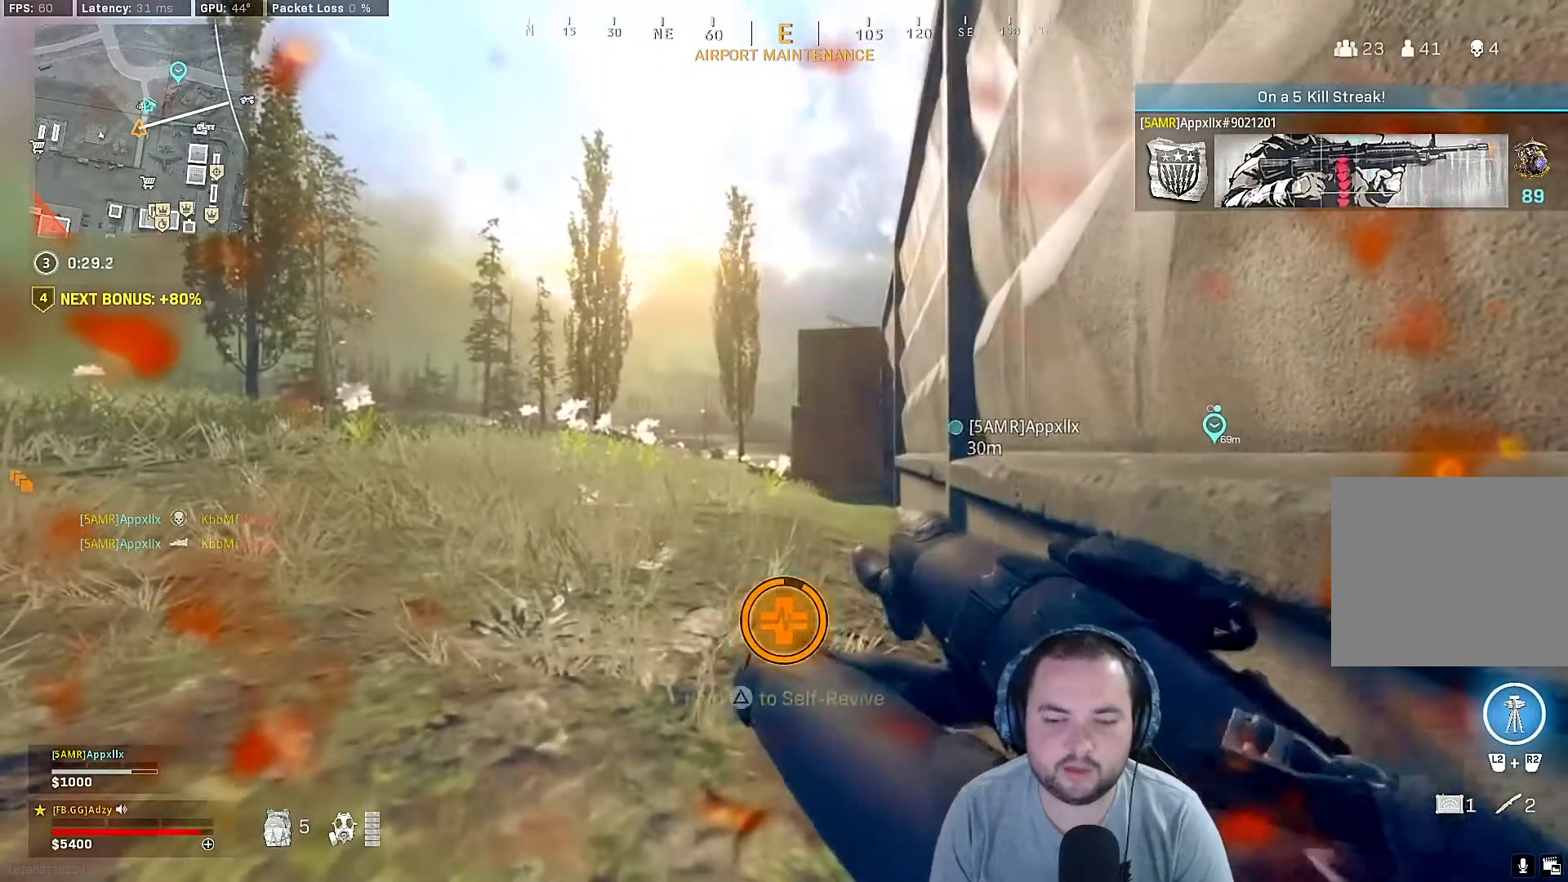
{"buttons": [], "left_stick": "center", "right_stick": "center", "events": [[67, "TRIANGLE", "up"], [367, "TRIANGLE", "down"], [500, "TRIANGLE", "up"]]}
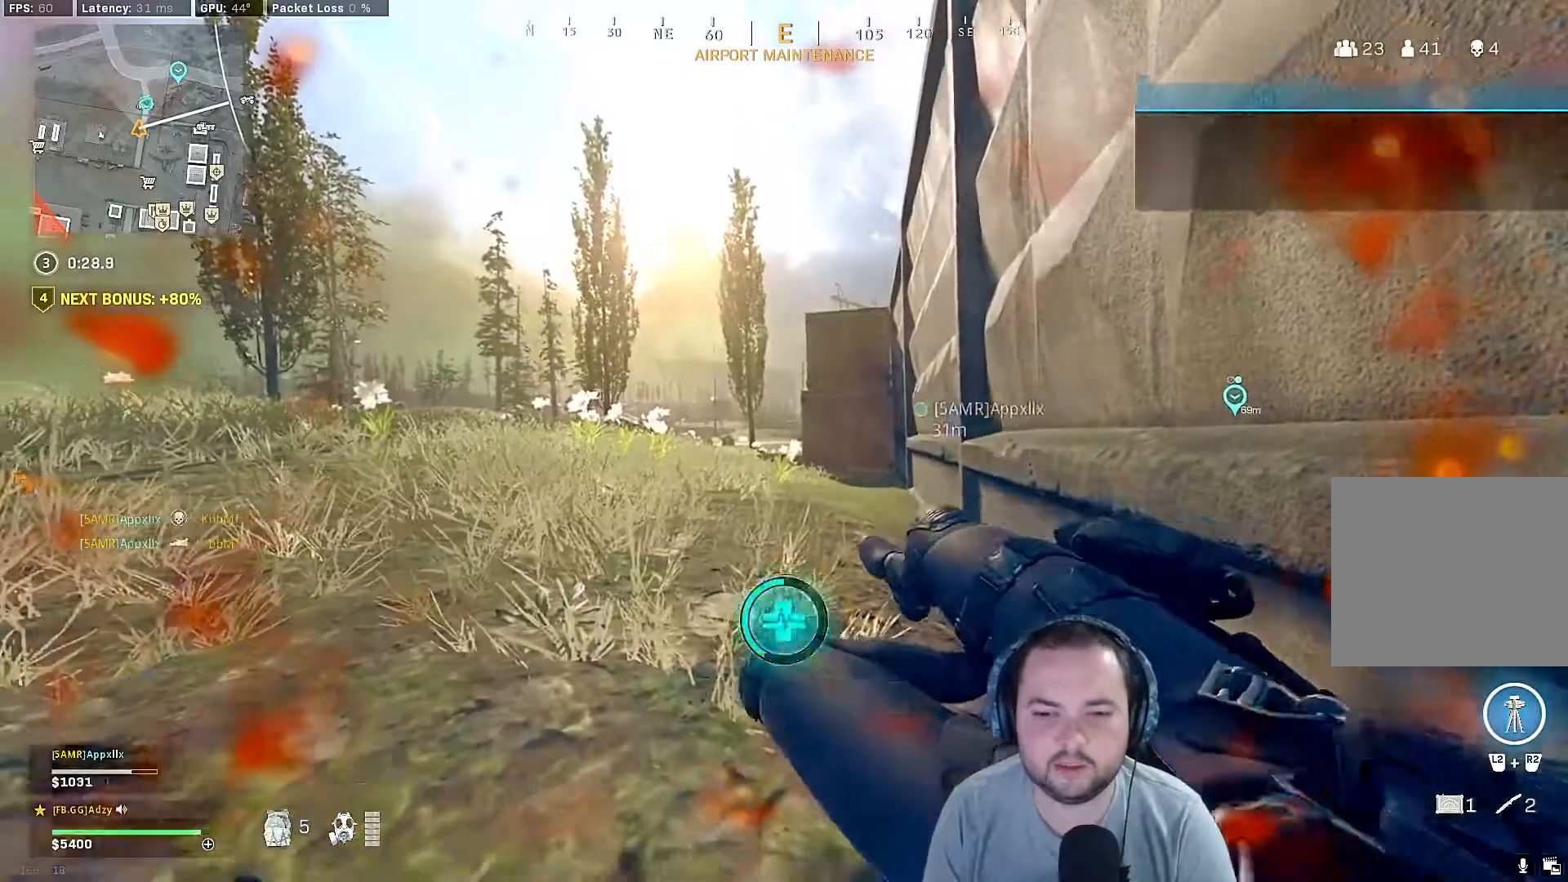
{"buttons": ["TRIANGLE"], "left_stick": "center", "right_stick": "center", "events": [[133, "TRIANGLE", "down"], [200, "TRIANGLE", "up"], [433, "TRIANGLE", "down"]]}
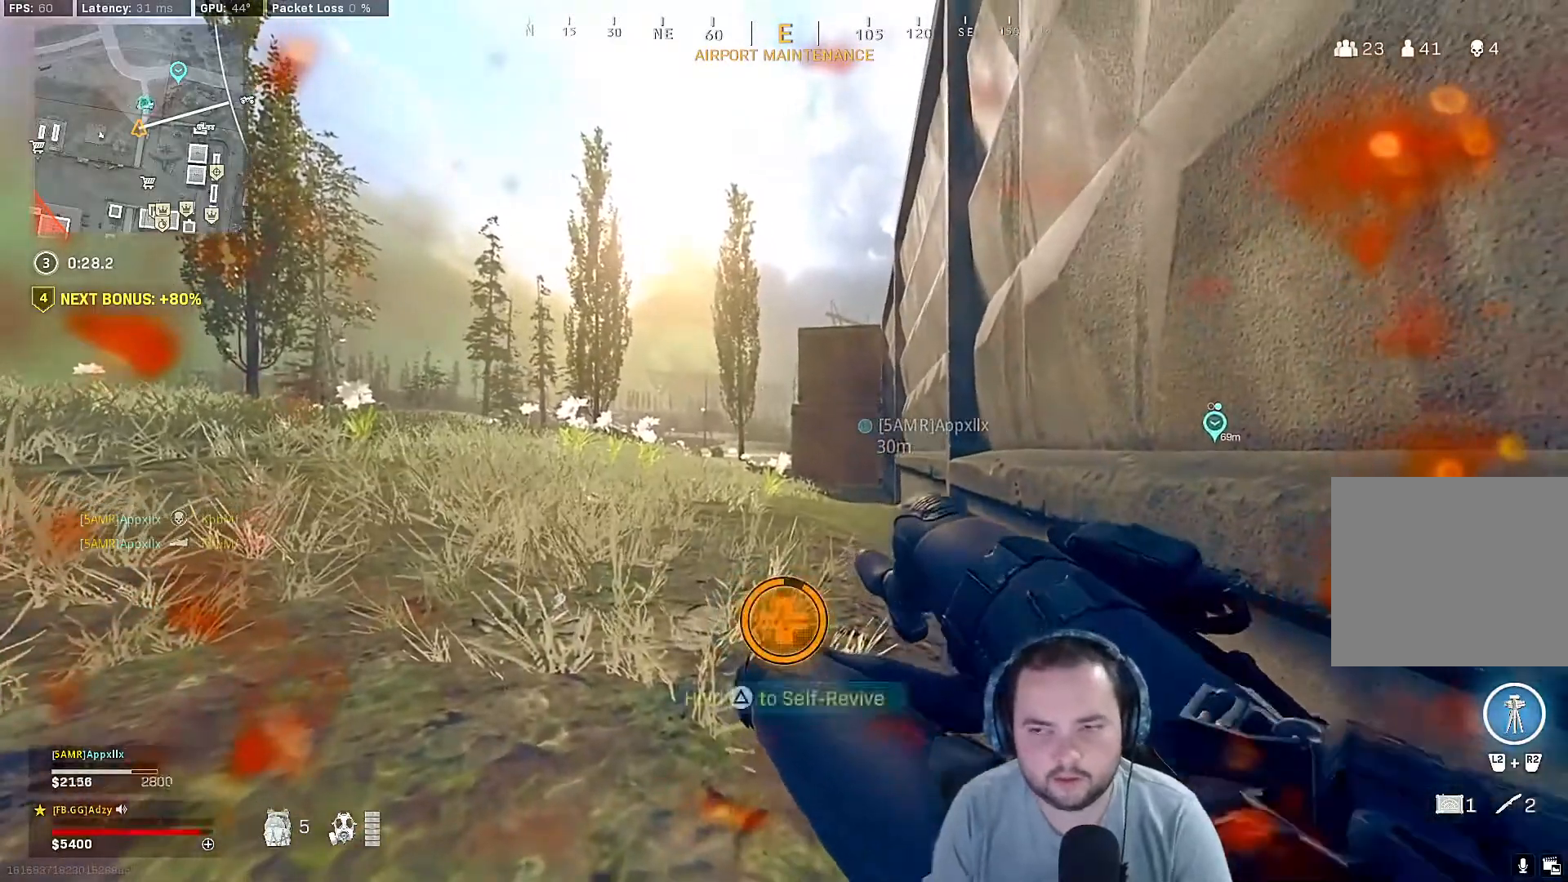
{"buttons": [], "left_stick": "center", "right_stick": "center", "events": [[67, "TRIANGLE", "up"], [167, "TRIANGLE", "down"], [267, "TRIANGLE", "up"], [367, "TRIANGLE", "down"], [467, "TRIANGLE", "up"]]}
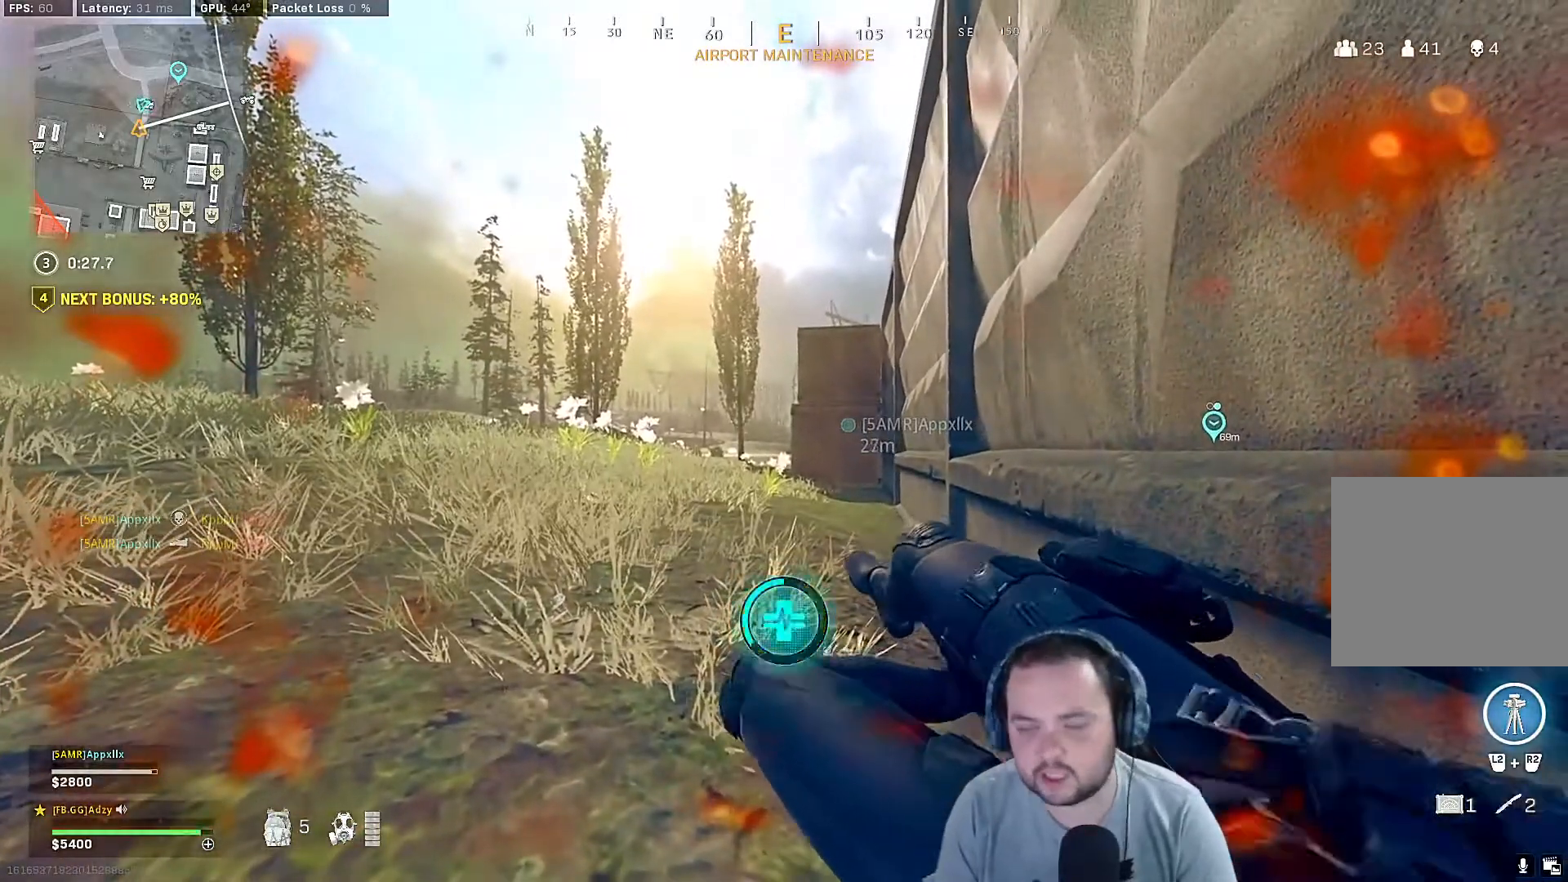
{"buttons": ["TRIANGLE"], "left_stick": "center", "right_stick": "center", "events": [[433, "TRIANGLE", "down"]]}
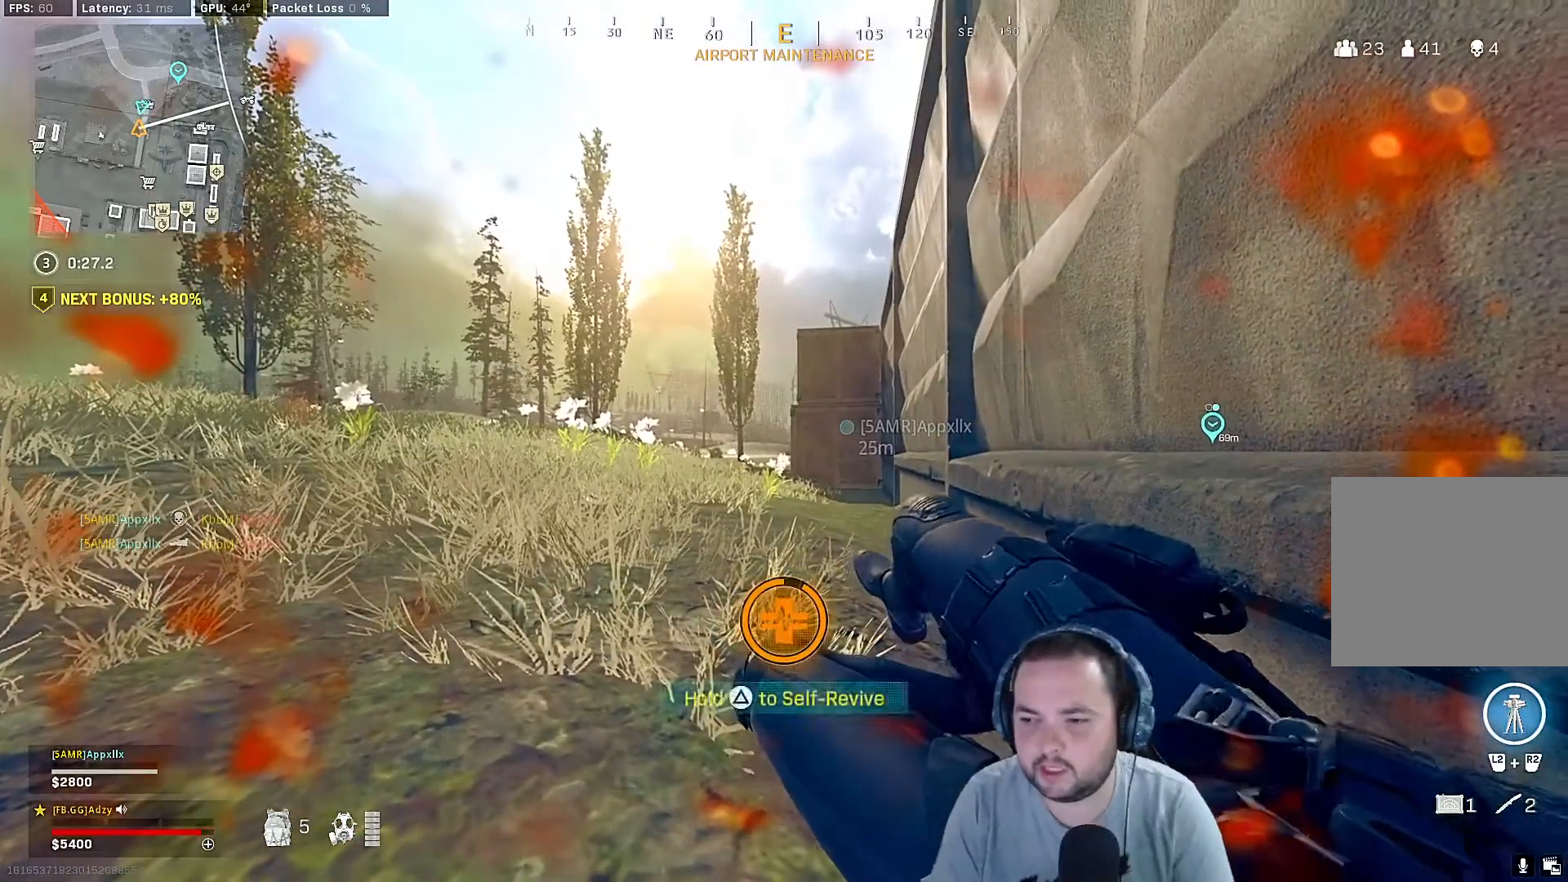
{"buttons": ["TRIANGLE"], "left_stick": "center", "right_stick": "center", "events": [[67, "TRIANGLE", "up"], [467, "TRIANGLE", "down"]]}
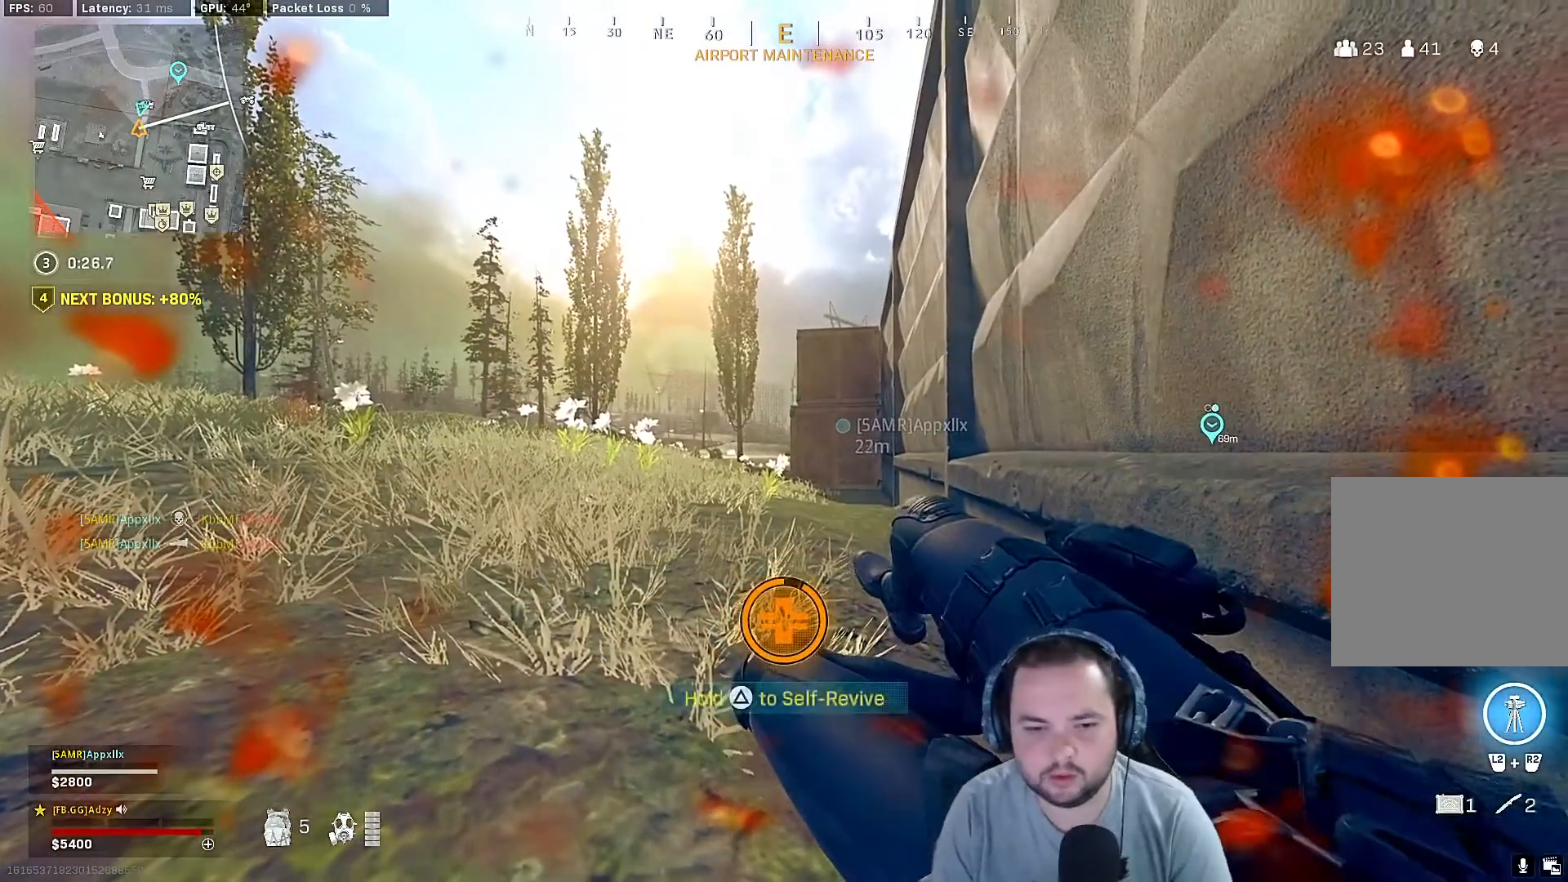
{"buttons": ["TRIANGLE"], "left_stick": "center", "right_stick": "center", "events": [[33, "TRIANGLE", "up"], [433, "TRIANGLE", "down"]]}
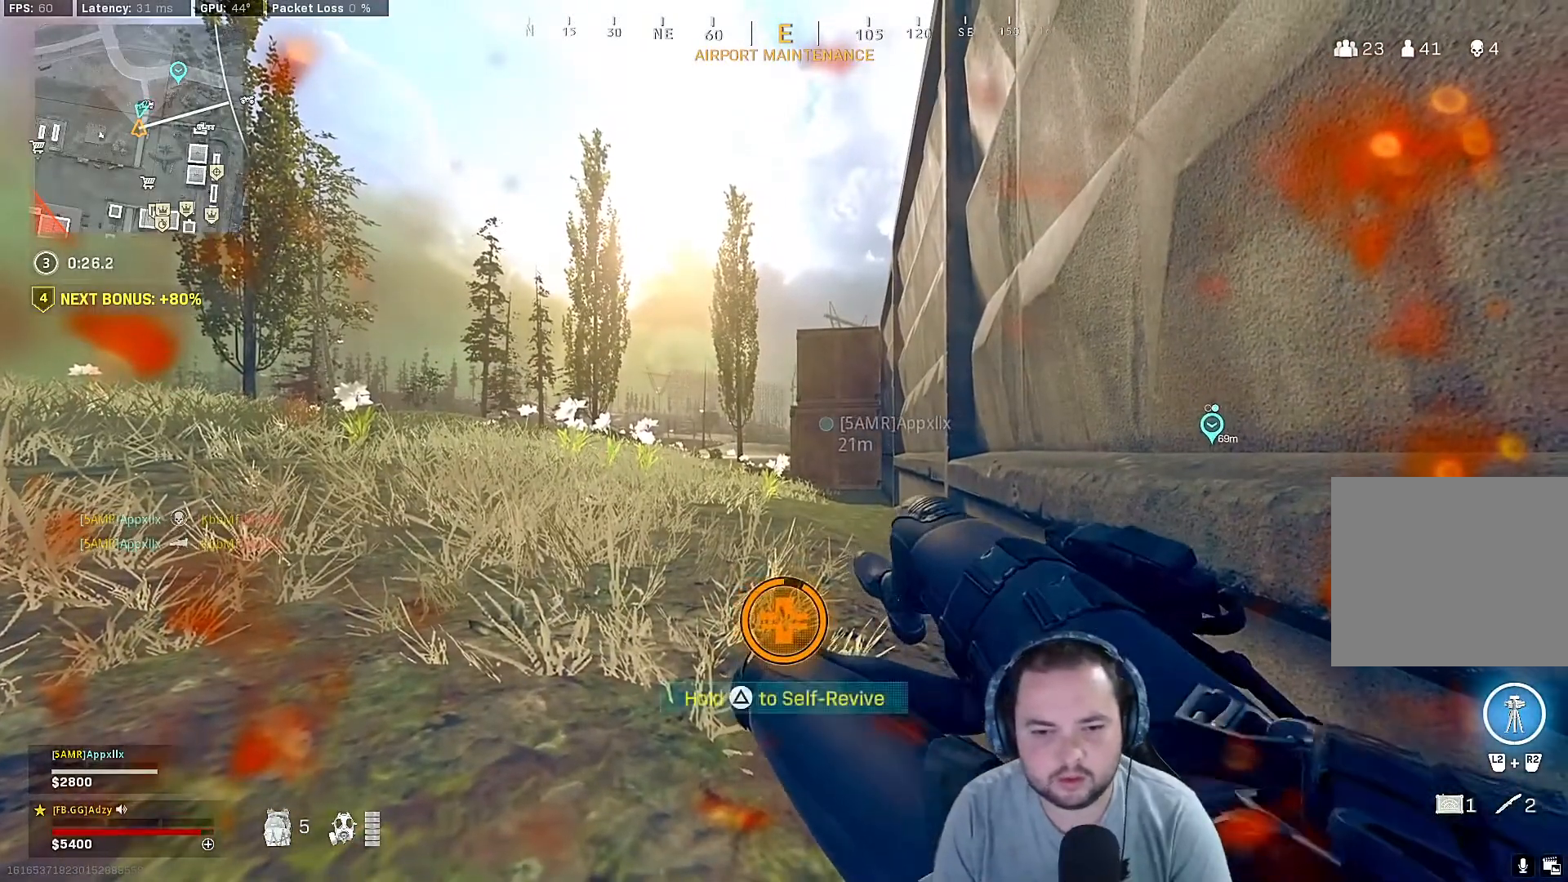
{"buttons": [], "left_stick": "up", "right_stick": "center", "events": [[33, "TRIANGLE", "up"], [267, "TRIANGLE", "down"], [367, "TRIANGLE", "up"], [500, "left_stick", "up"]]}
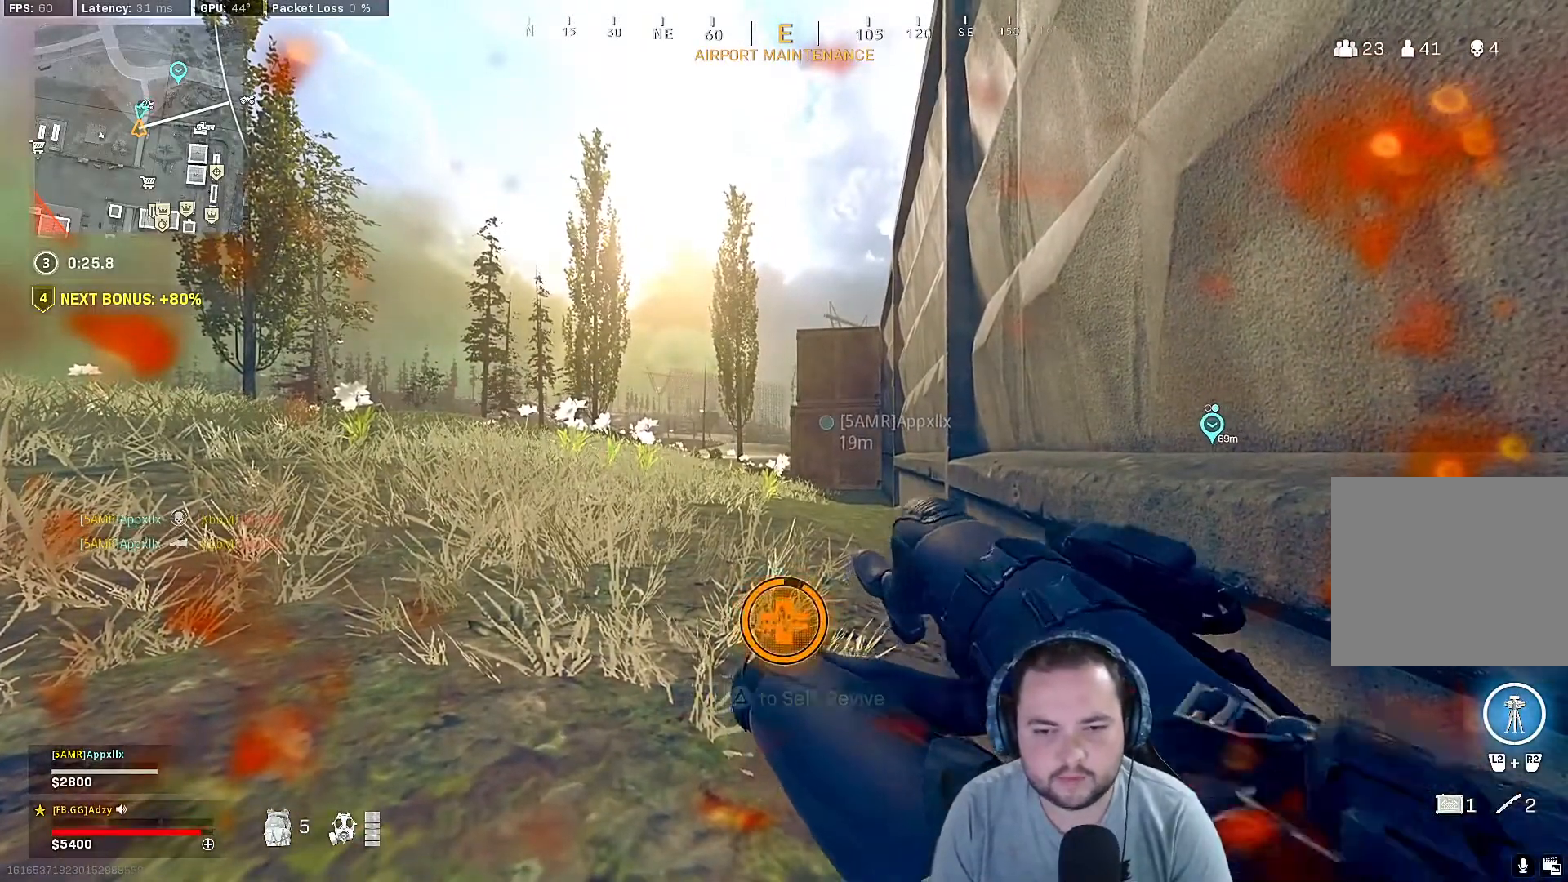
{"buttons": [], "left_stick": "up", "right_stick": "center", "events": []}
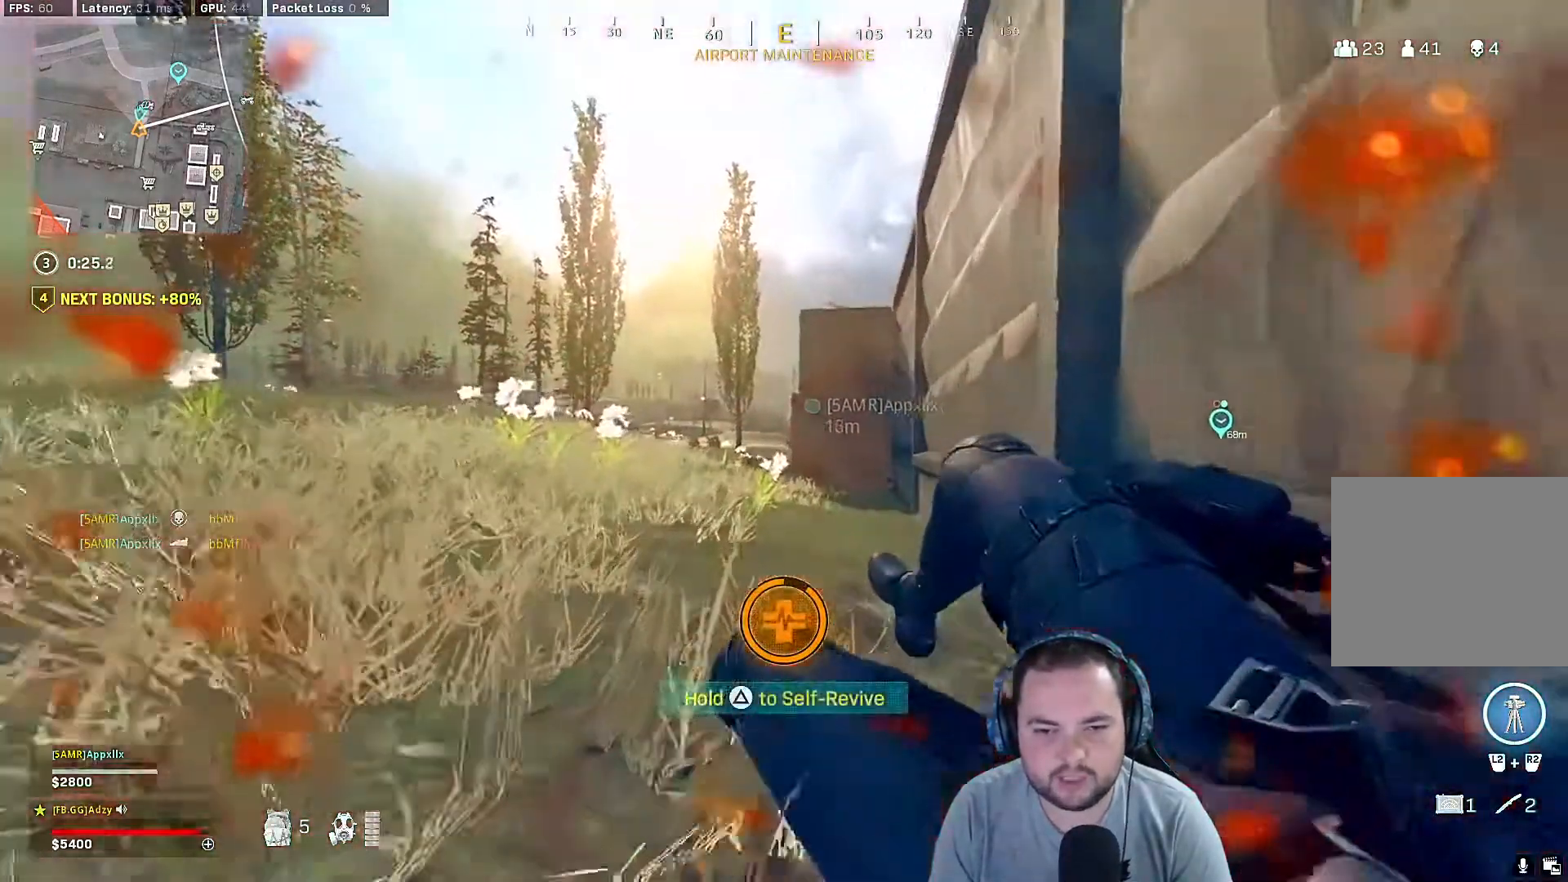
{"buttons": [], "left_stick": "center", "right_stick": "center", "events": [[67, "TRIANGLE", "down"], [100, "left_stick", "center"], [233, "TRIANGLE", "up"], [333, "TRIANGLE", "down"], [467, "TRIANGLE", "up"]]}
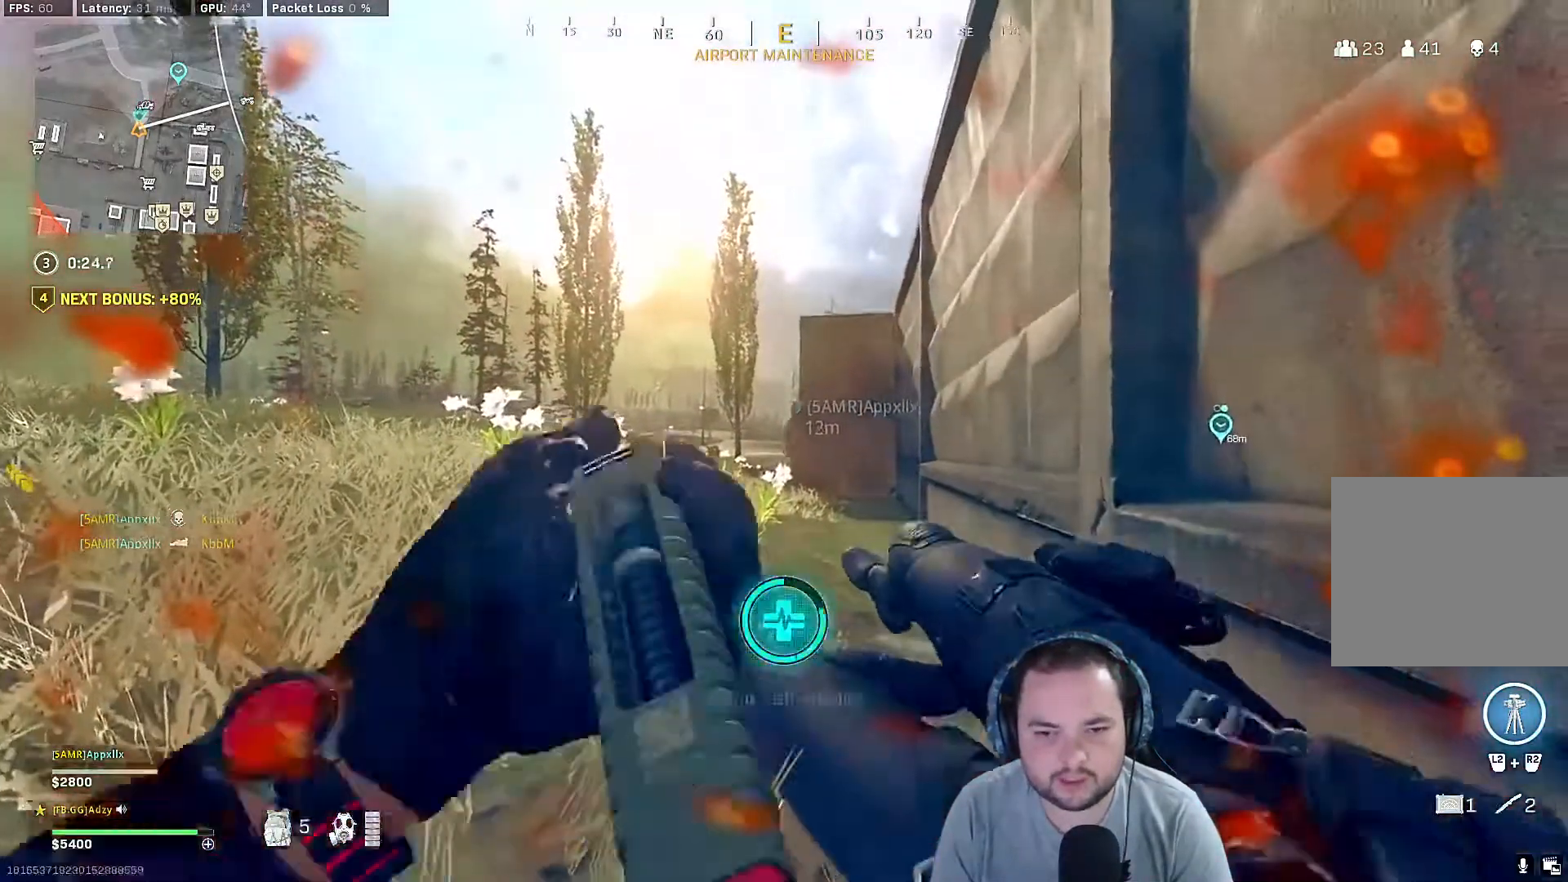
{"buttons": [], "left_stick": "center", "right_stick": "center", "events": [[233, "TRIANGLE", "down"], [400, "TRIANGLE", "up"]]}
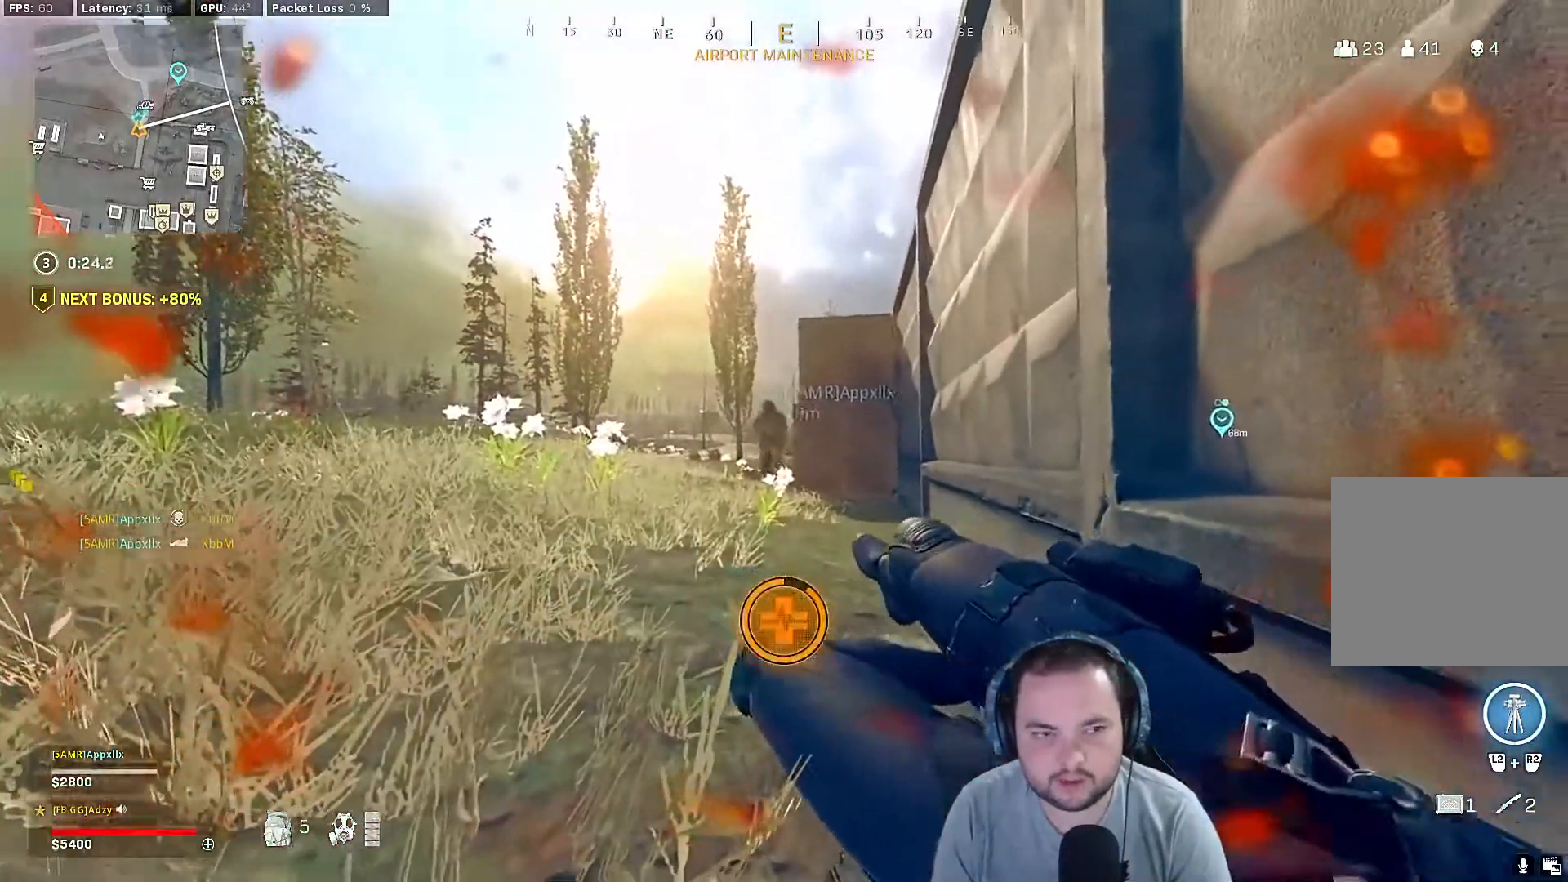
{"buttons": [], "left_stick": "center", "right_stick": "center", "events": [[167, "TRIANGLE", "down"], [333, "TRIANGLE", "up"]]}
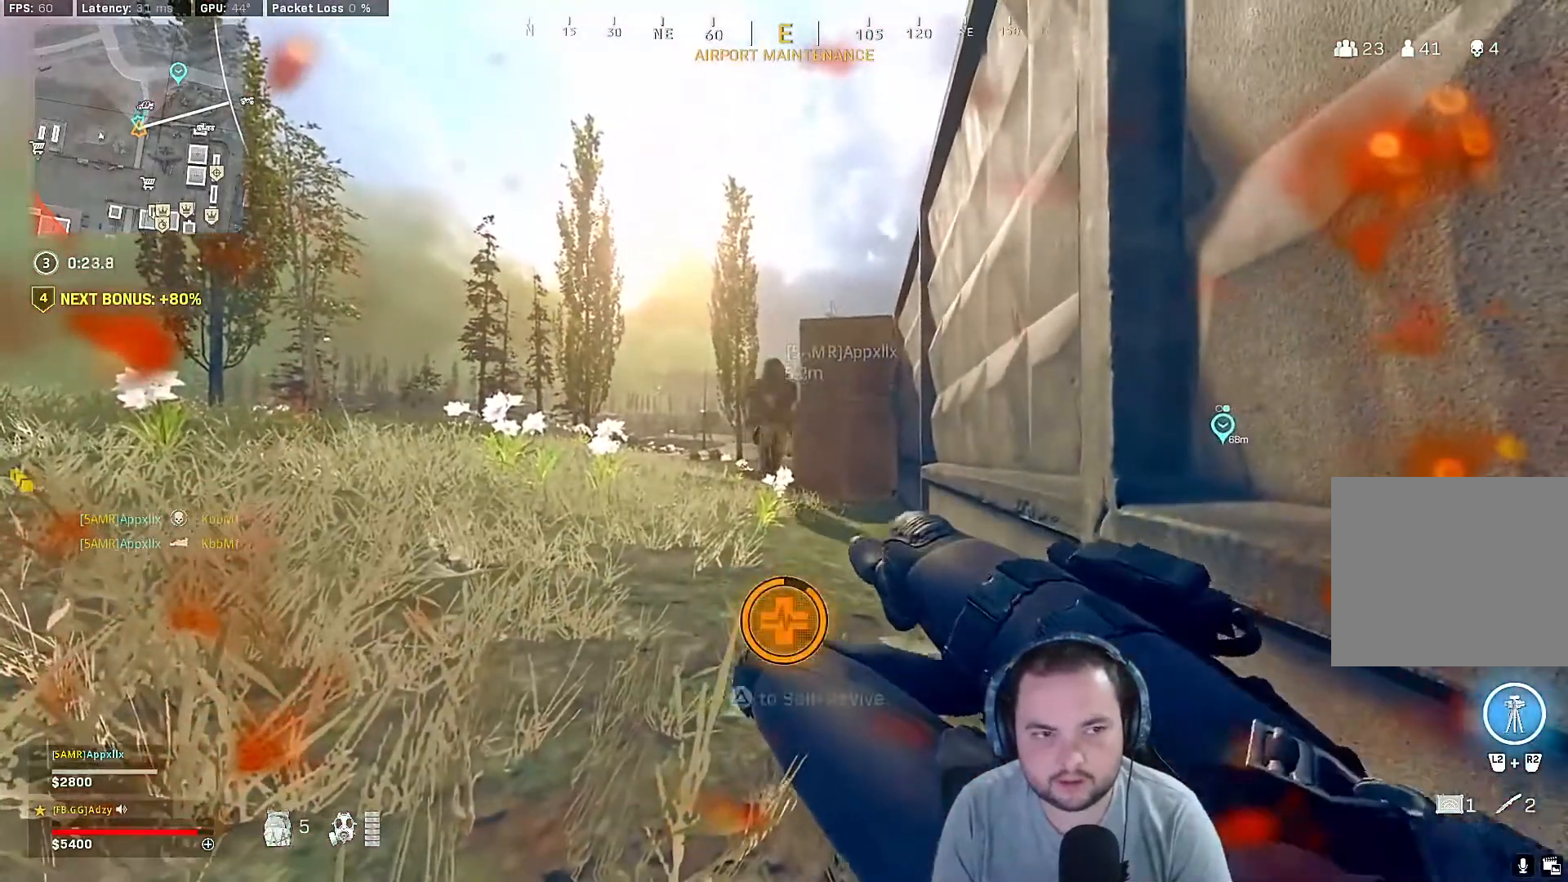
{"buttons": ["TRIANGLE"], "left_stick": "center", "right_stick": "center", "events": [[133, "TRIANGLE", "down"], [267, "TRIANGLE", "up"], [467, "TRIANGLE", "down"]]}
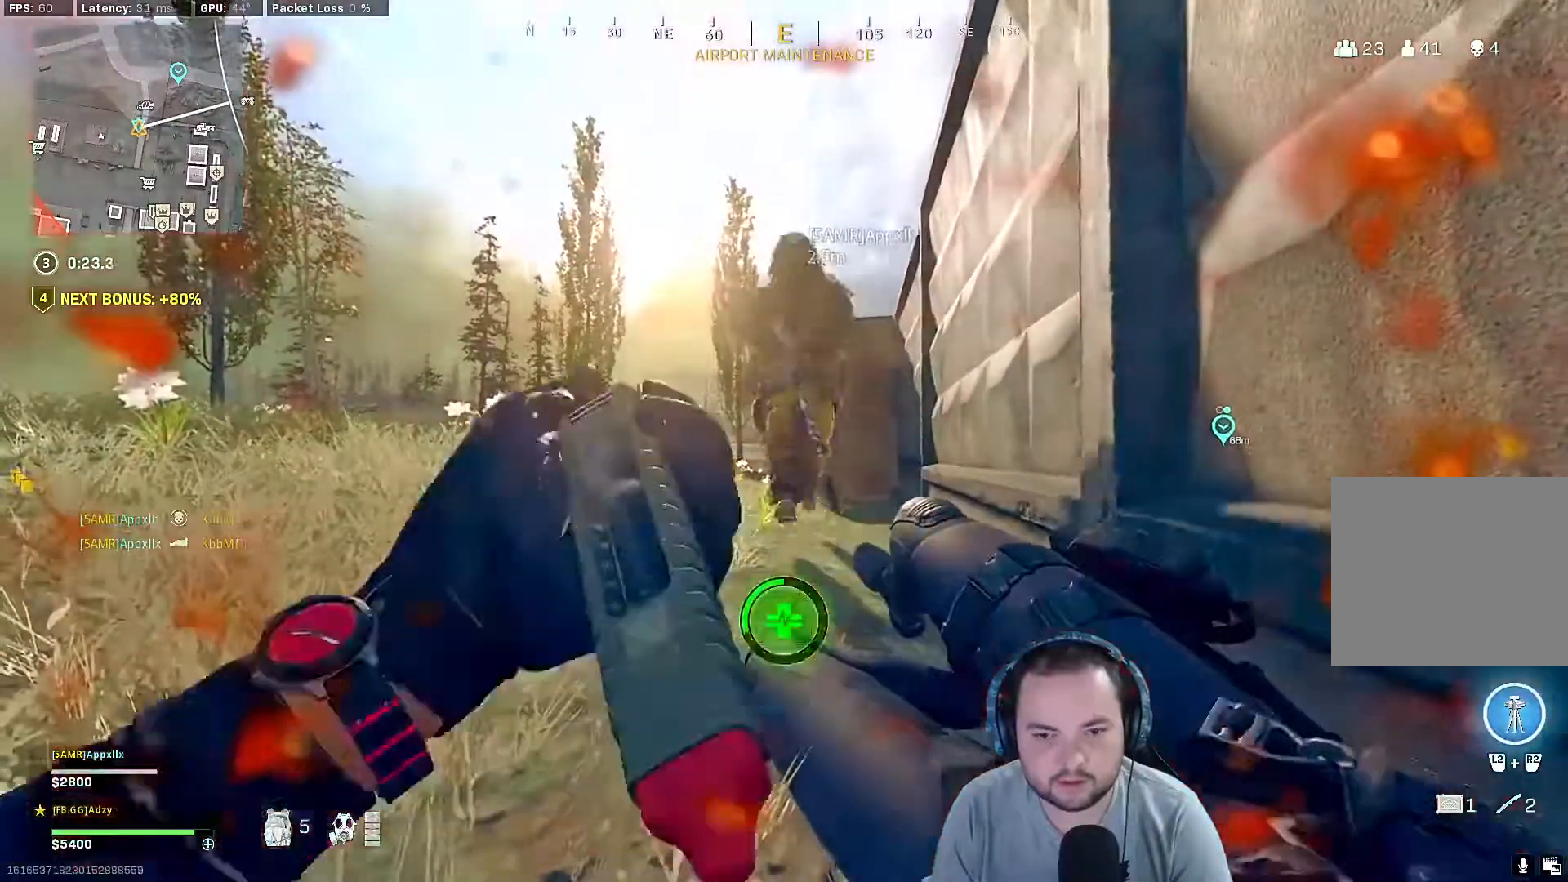
{"buttons": [], "left_stick": "center", "right_stick": "center", "events": [[67, "TRIANGLE", "up"], [300, "TRIANGLE", "down"], [400, "TRIANGLE", "up"]]}
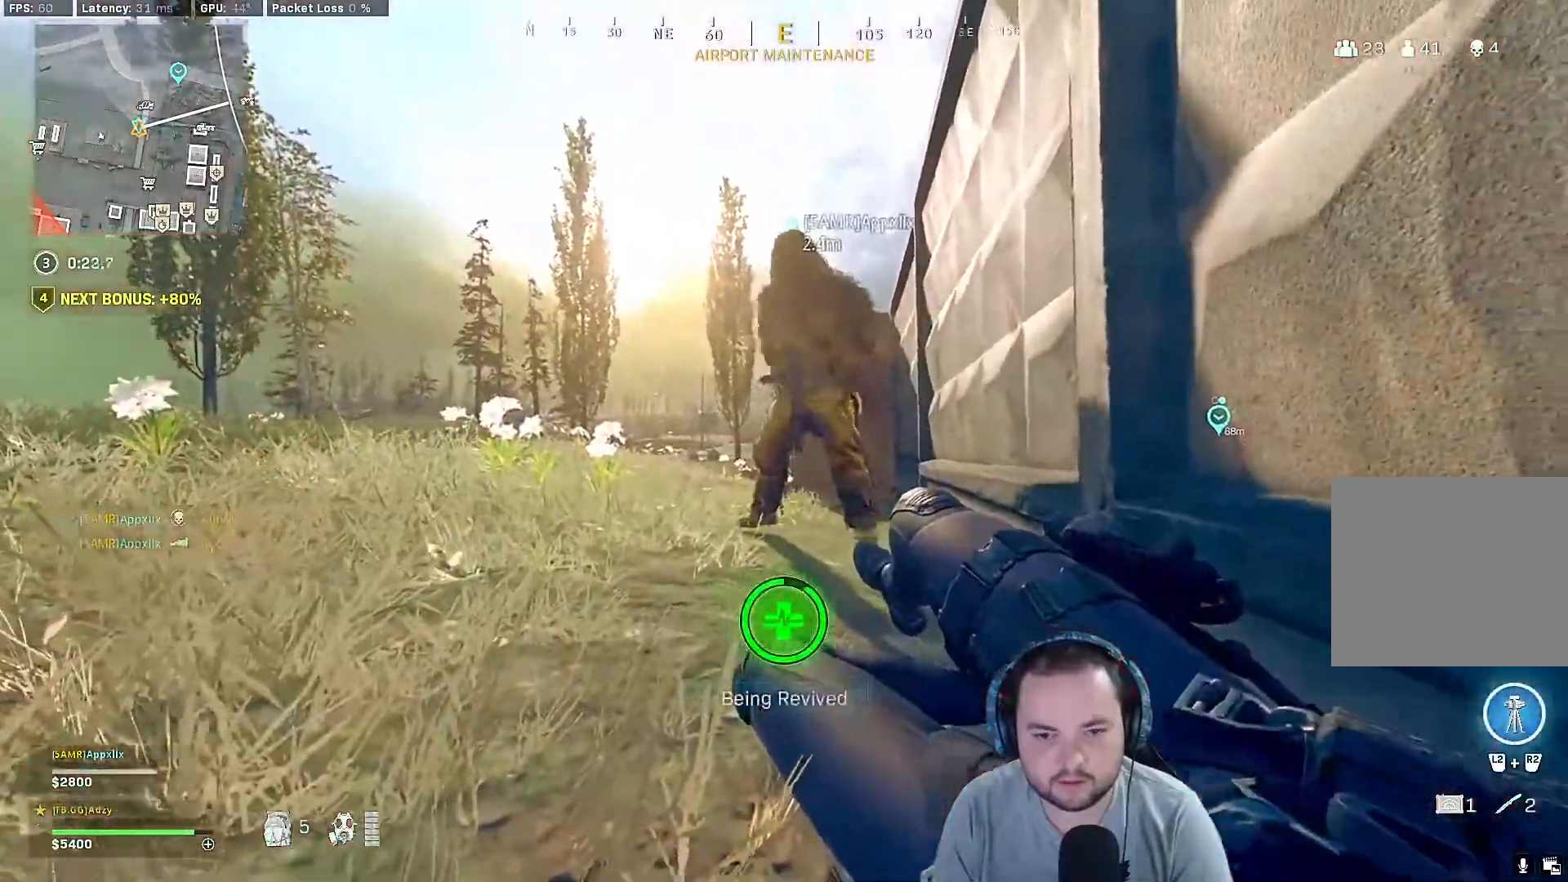
{"buttons": [], "left_stick": "center", "right_stick": "center", "events": []}
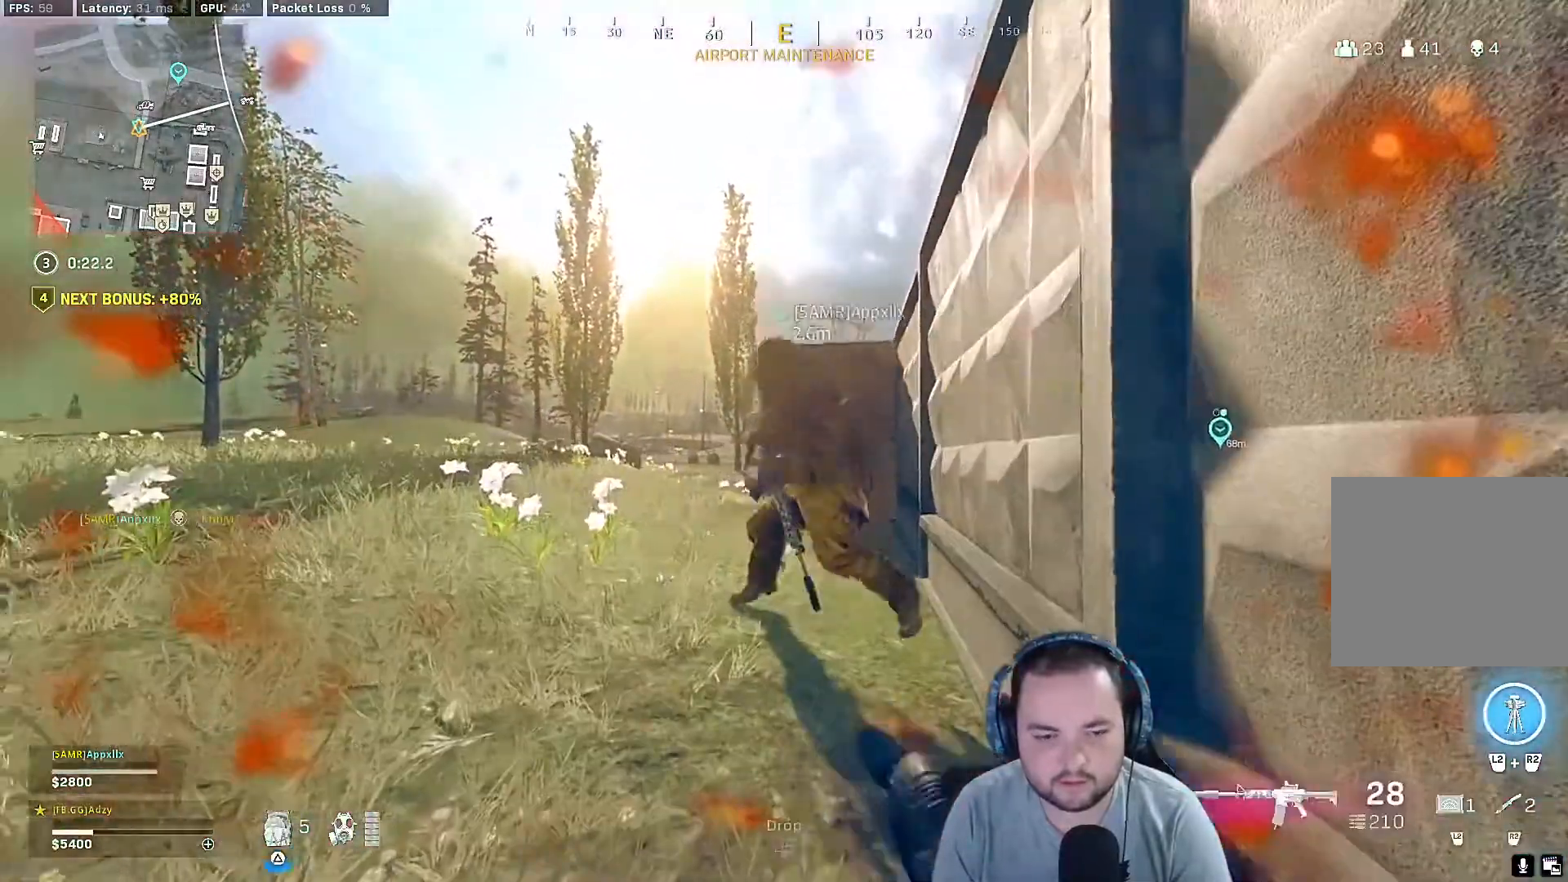
{"buttons": ["TRIANGLE"], "left_stick": "up", "right_stick": "center", "events": [[200, "left_stick", "up"], [433, "TRIANGLE", "down"]]}